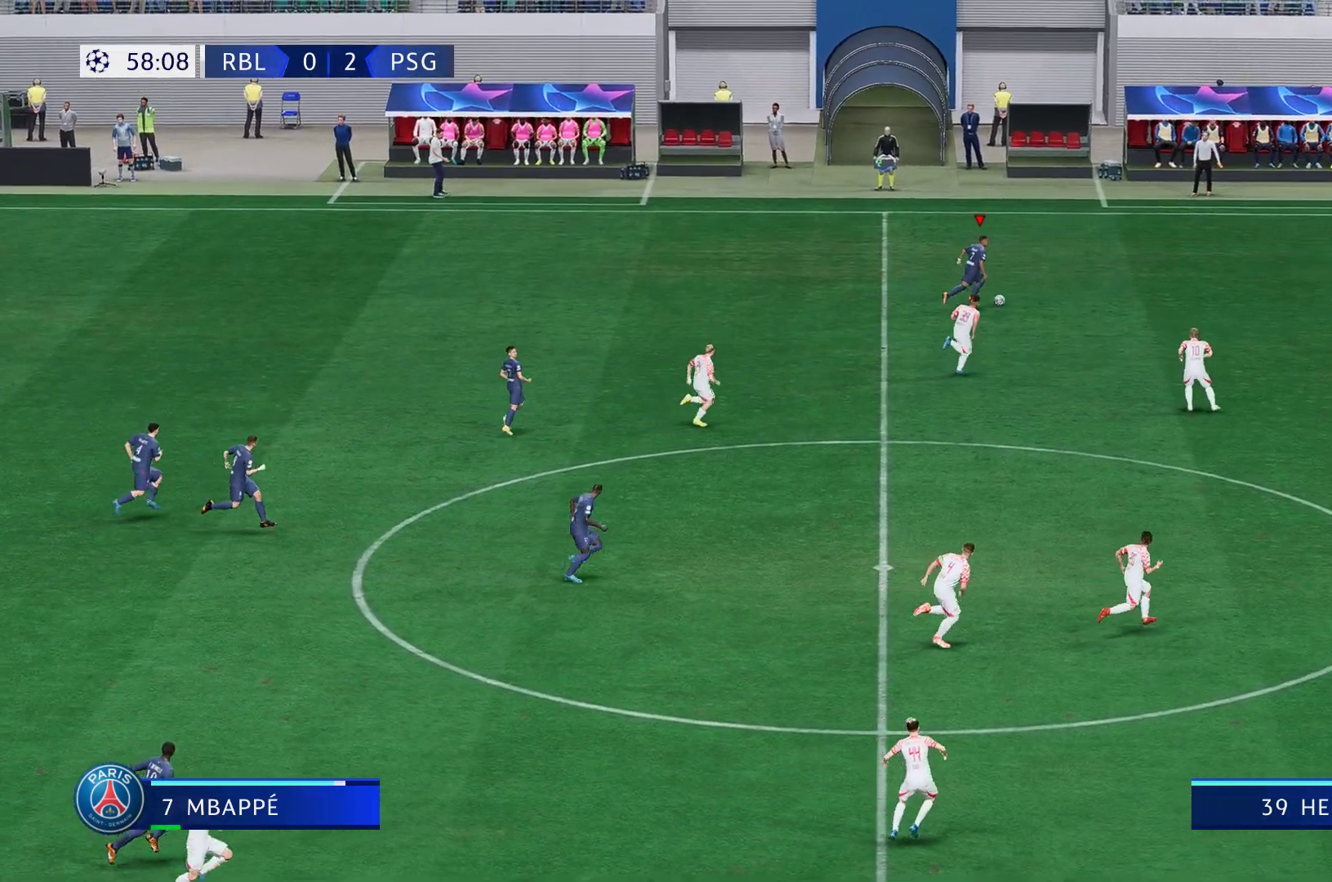
Gameplay with a controller (Xbox layout); each line is a JSON object with the inputs held at the frame after it. "events" lists button and stick changes between this image and that frame as [ms after this image, input, new state], when the widget could be followed in between. Not read: L3 R3.
{"buttons": [], "left_stick": "center", "right_stick": "center", "events": [[17, "L2", "up"], [133, "left_stick", "down"], [283, "left_stick", "center"]]}
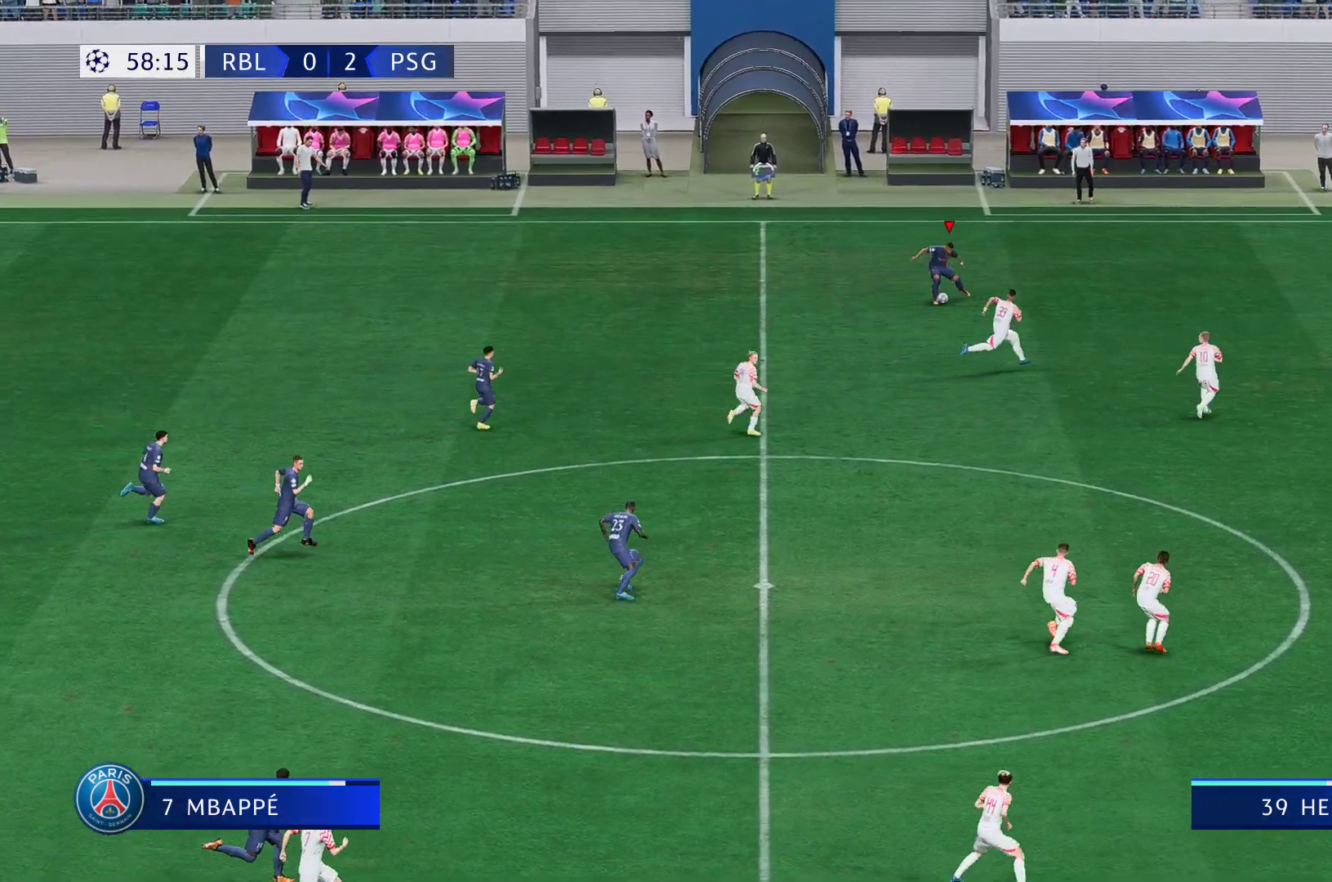
{"buttons": [], "left_stick": "center", "right_stick": "center", "events": []}
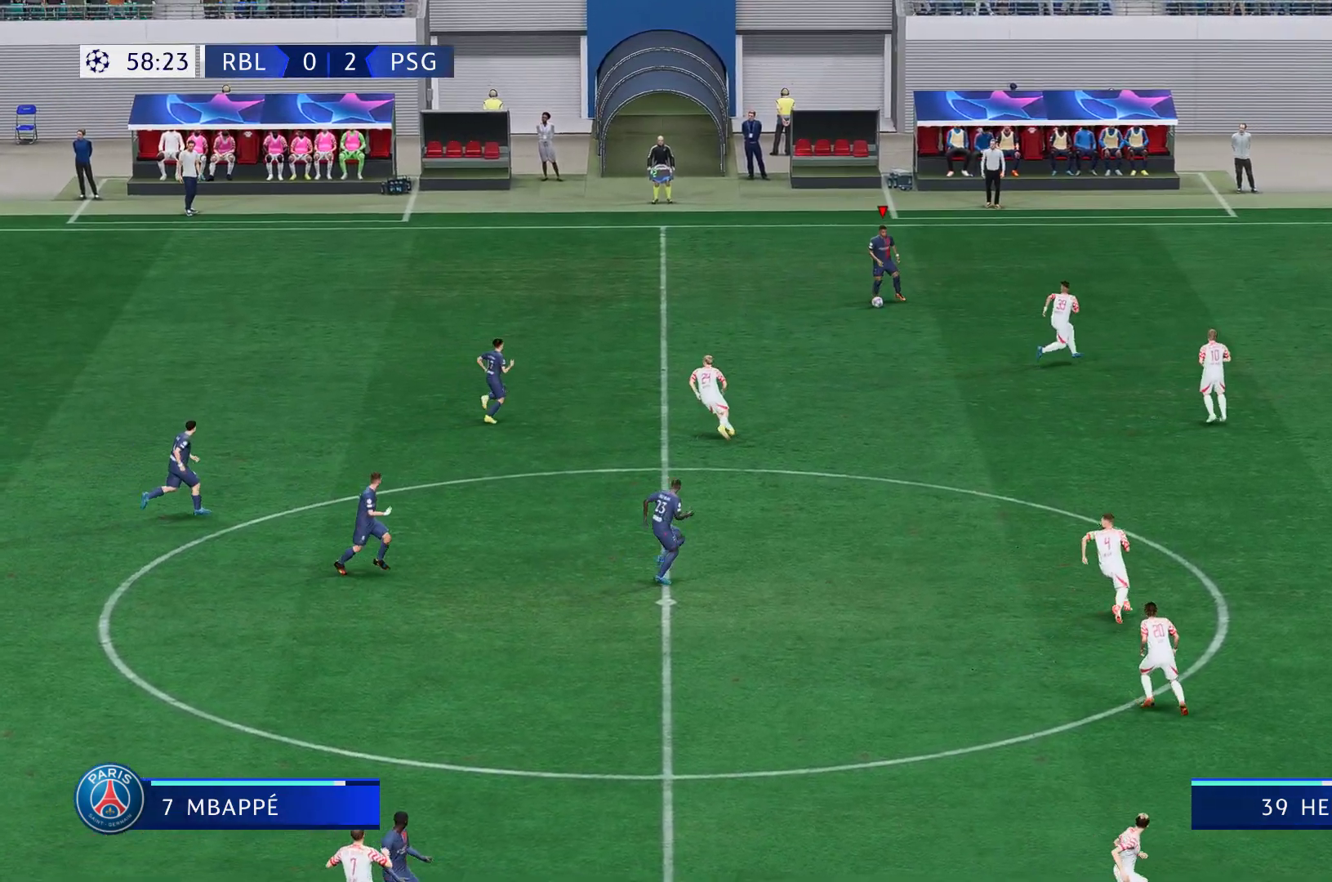
{"buttons": [], "left_stick": "center", "right_stick": "down-right", "events": [[450, "right_stick", "right"], [500, "right_stick", "down-right"]]}
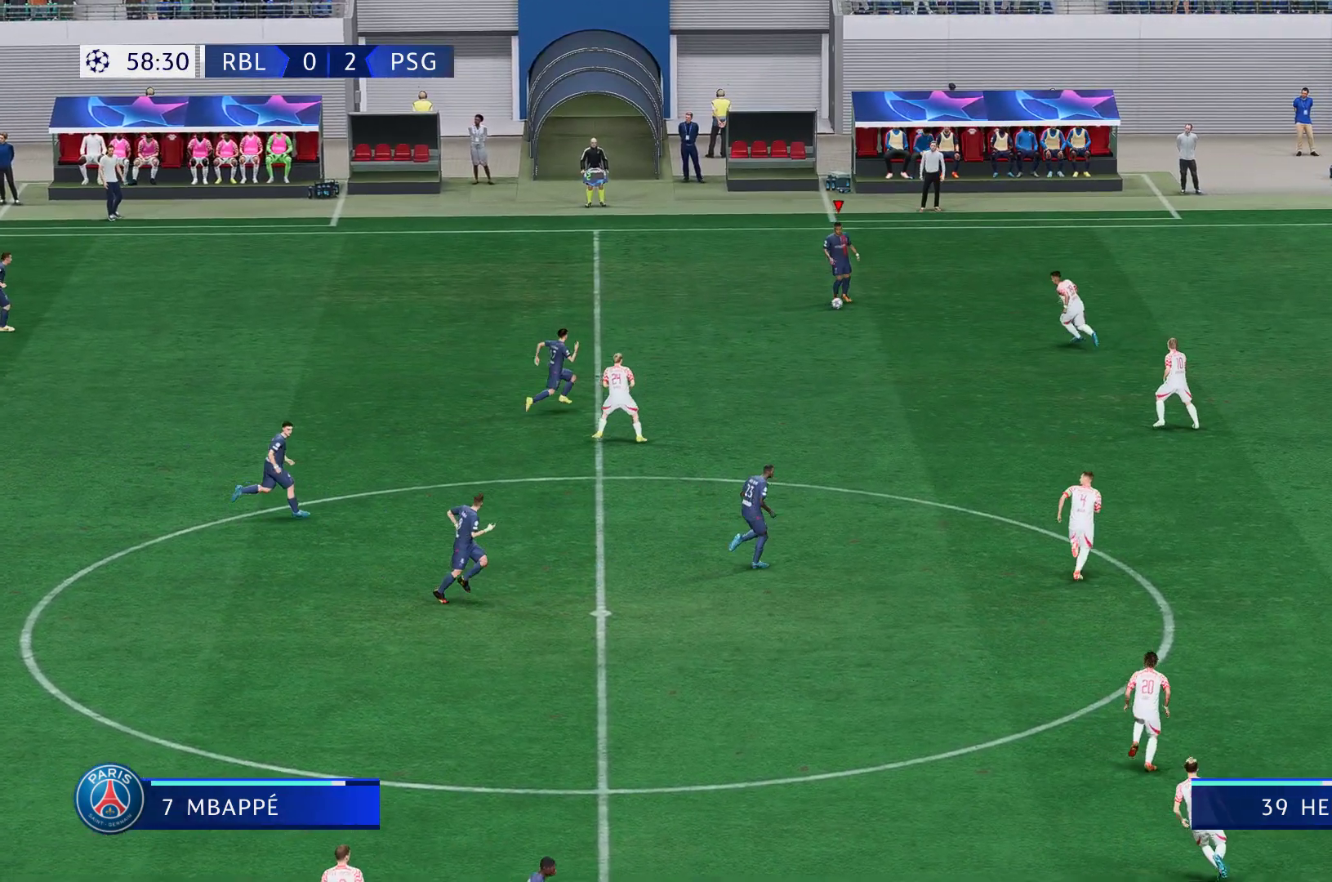
{"buttons": [], "left_stick": "center", "right_stick": "center", "events": [[100, "right_stick", "center"]]}
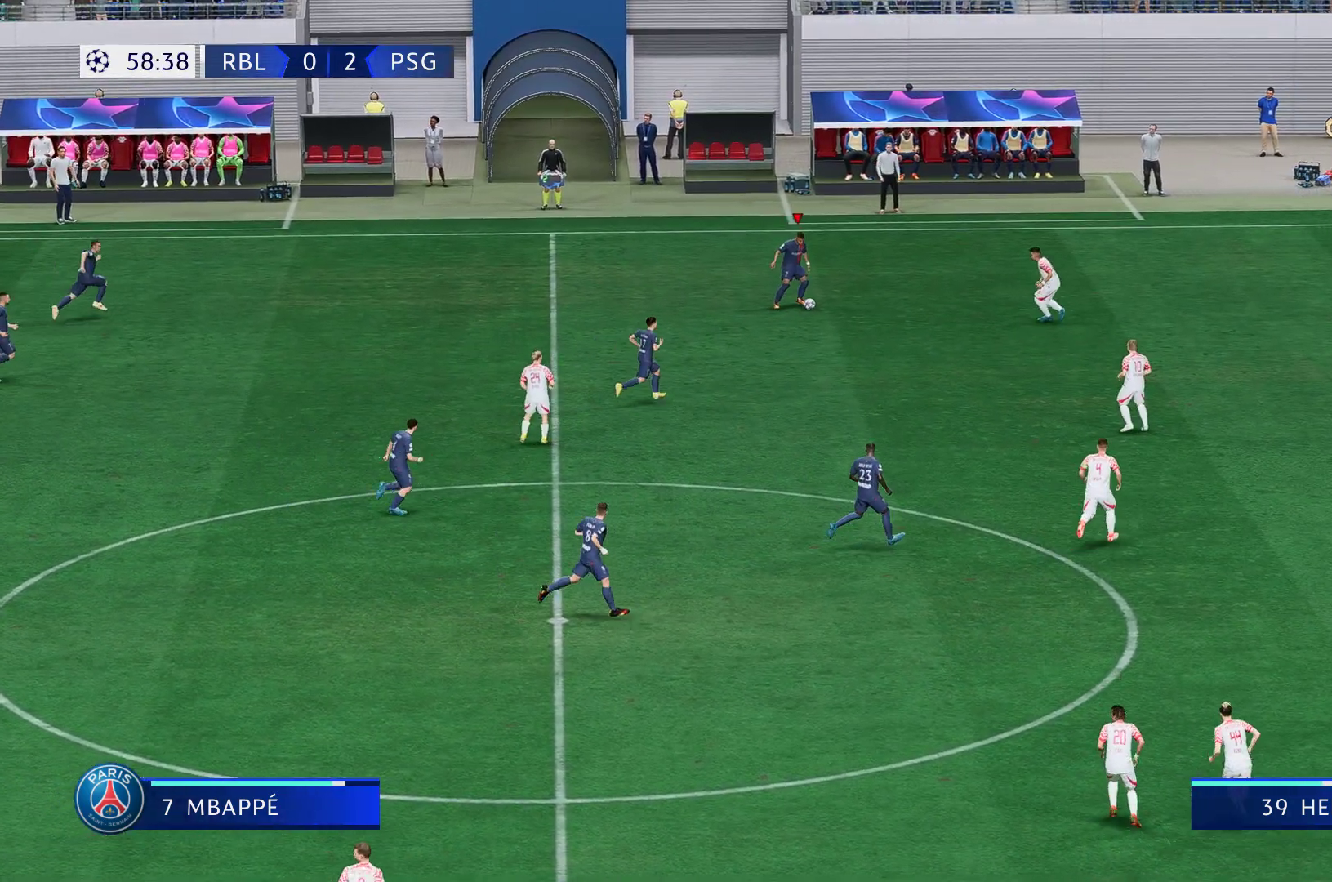
{"buttons": [], "left_stick": "center", "right_stick": "center", "events": []}
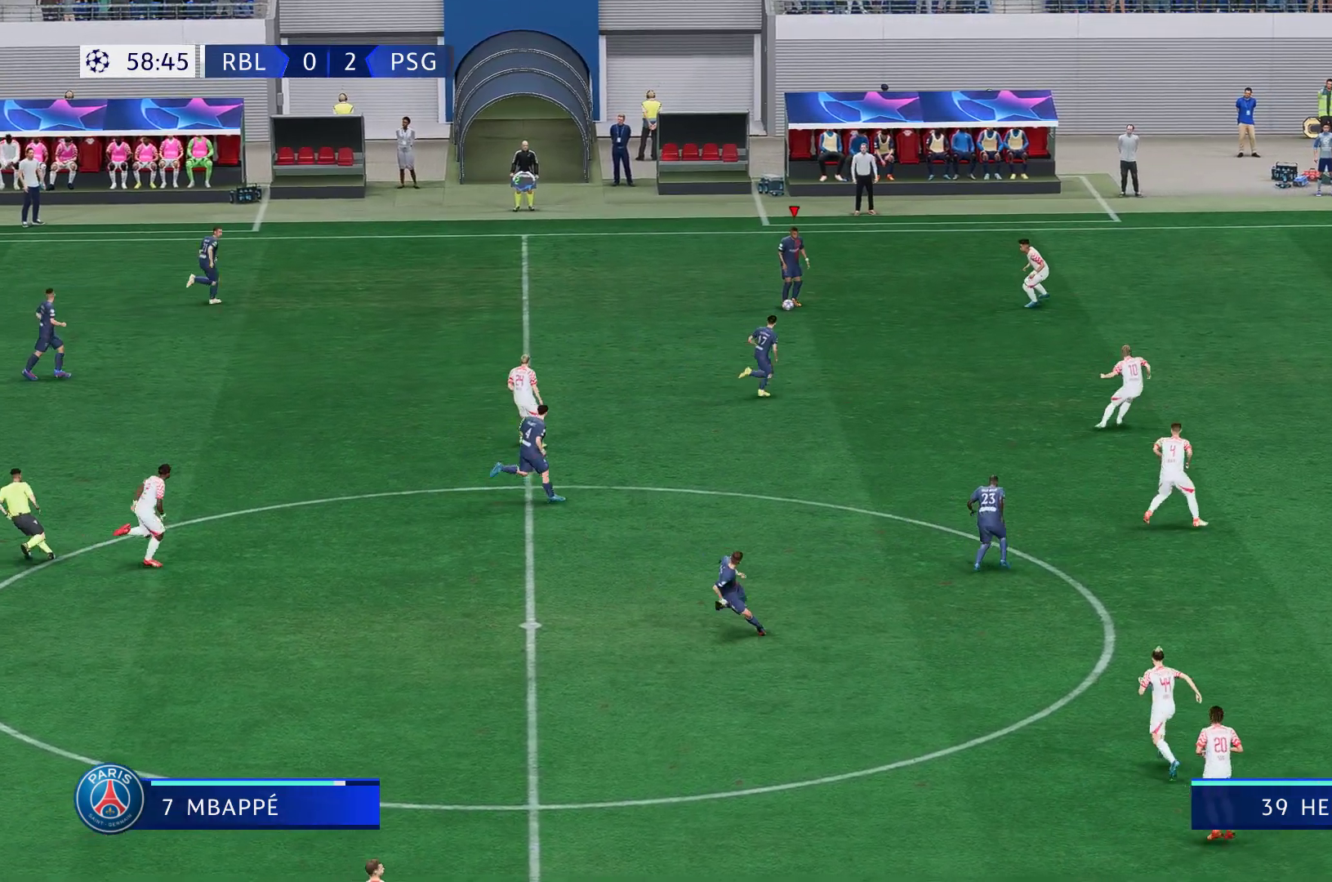
{"buttons": [], "left_stick": "down-right", "right_stick": "center", "events": [[117, "left_stick", "down-right"]]}
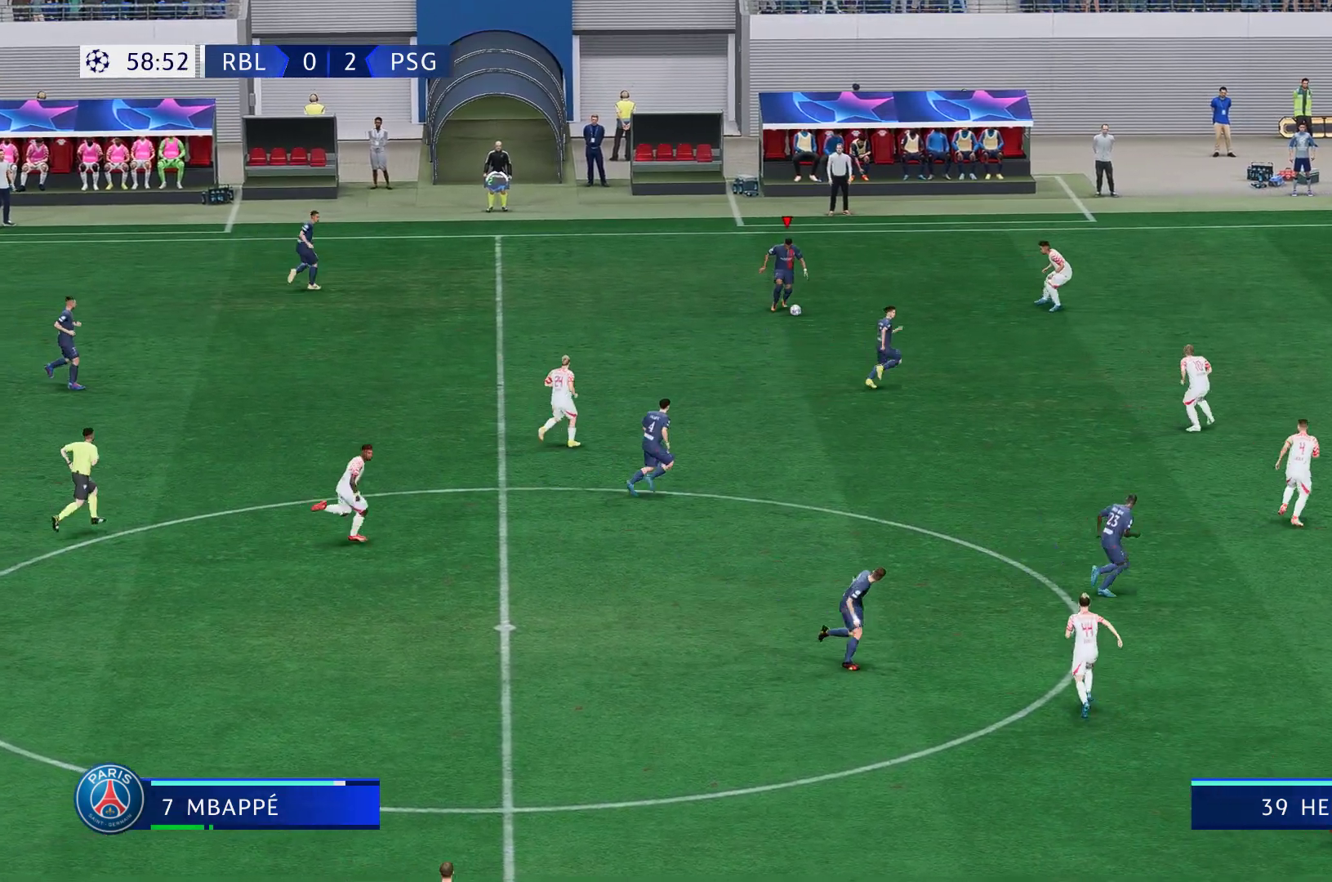
{"buttons": [], "left_stick": "down-right", "right_stick": "center", "events": []}
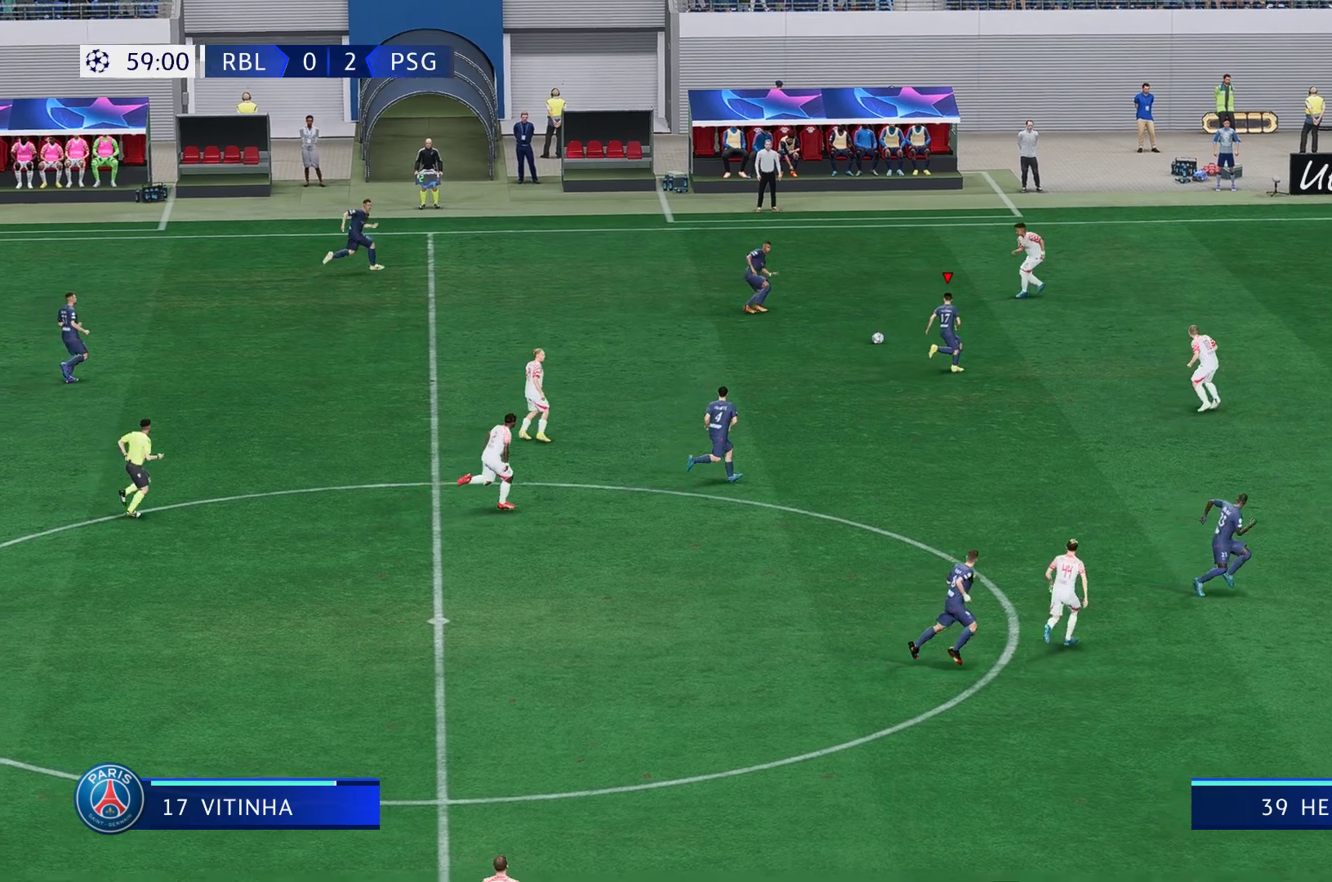
{"buttons": [], "left_stick": "down", "right_stick": "center", "events": [[267, "left_stick", "down"]]}
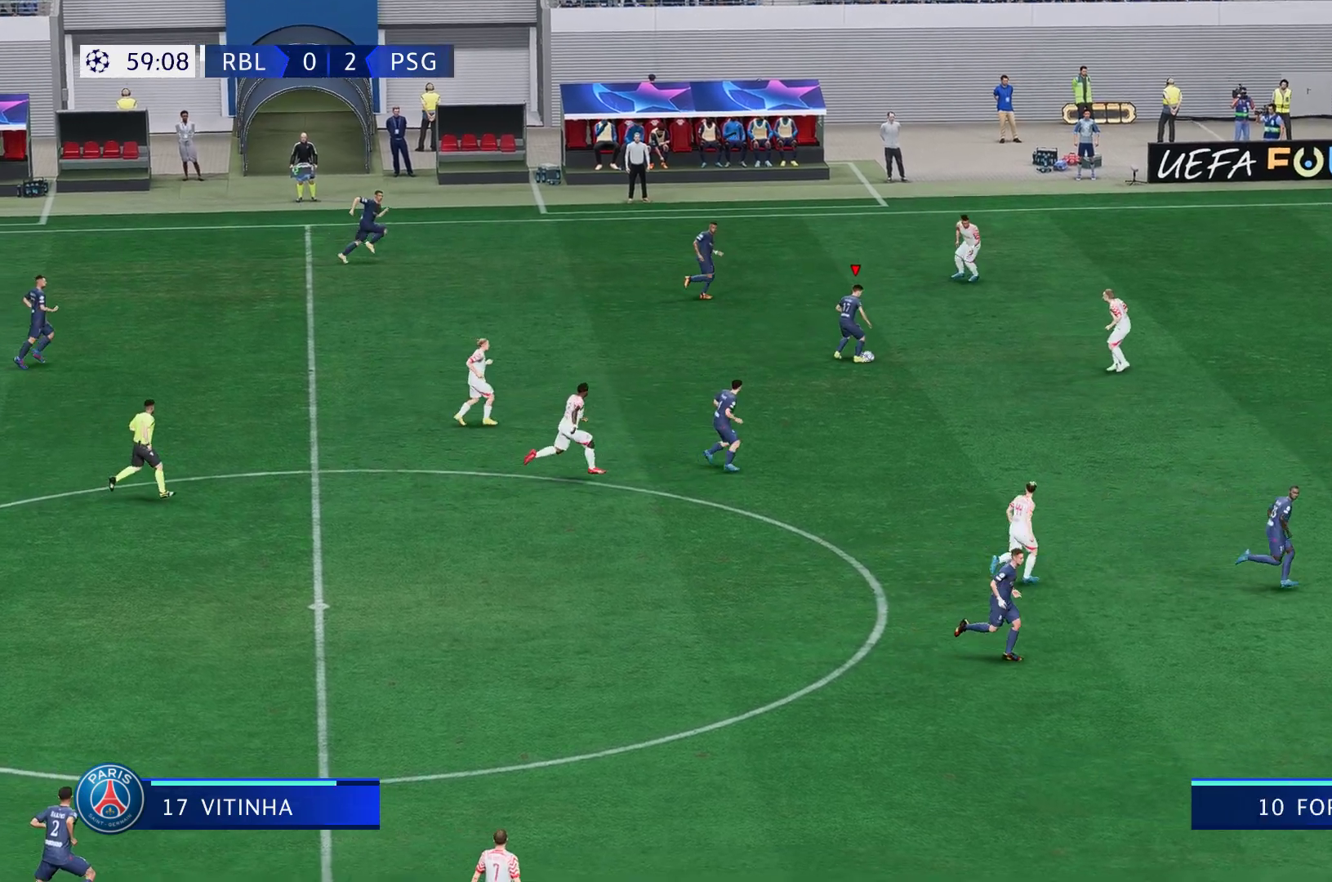
{"buttons": [], "left_stick": "down-right", "right_stick": "center", "events": [[100, "left_stick", "down-right"]]}
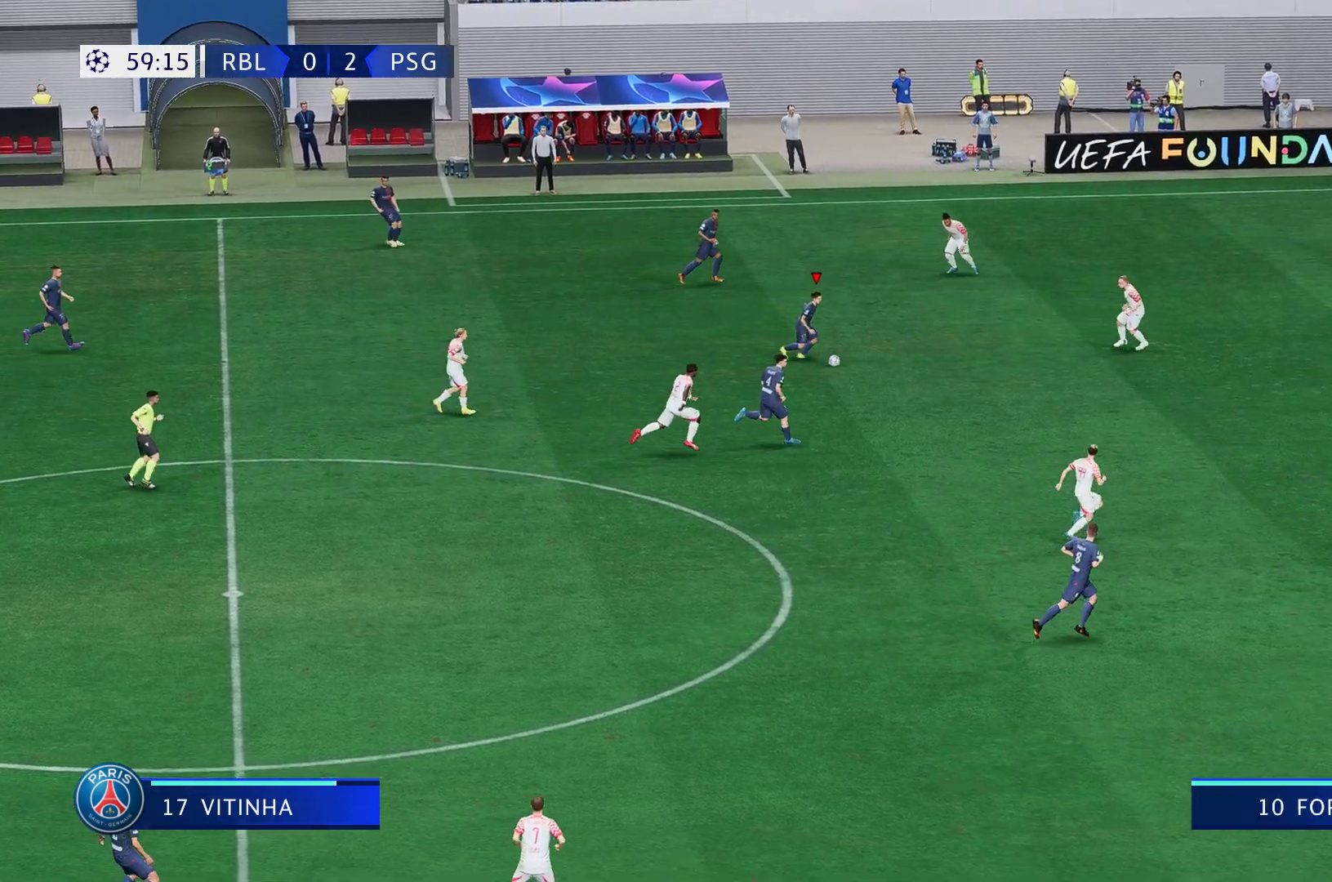
{"buttons": [], "left_stick": "right", "right_stick": "center", "events": [[33, "left_stick", "center"], [217, "left_stick", "right"]]}
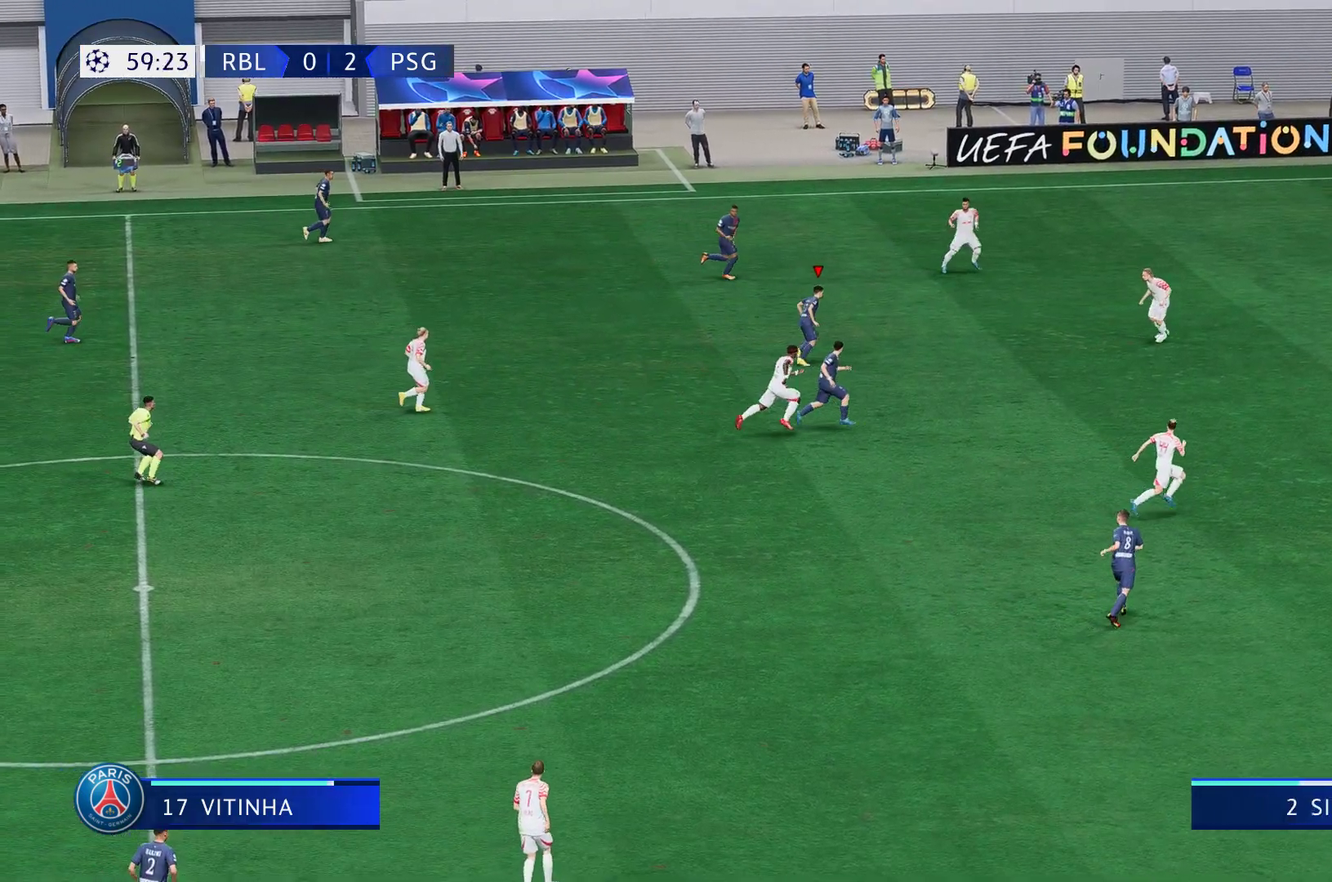
{"buttons": [], "left_stick": "up-right", "right_stick": "center", "events": [[67, "left_stick", "center"], [233, "left_stick", "up-right"]]}
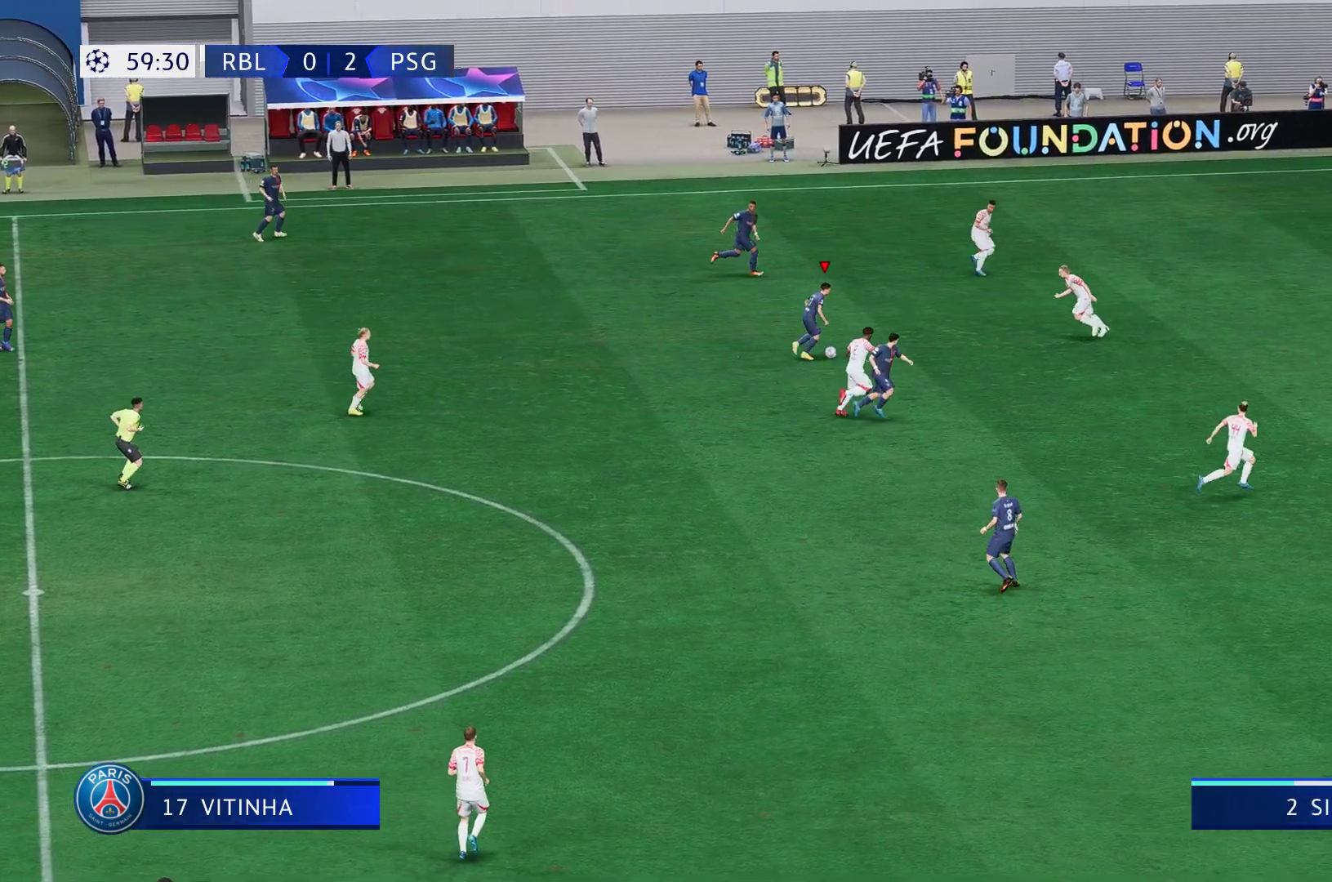
{"buttons": [], "left_stick": "down", "right_stick": "center", "events": [[117, "left_stick", "up"], [283, "left_stick", "right"], [350, "left_stick", "down"]]}
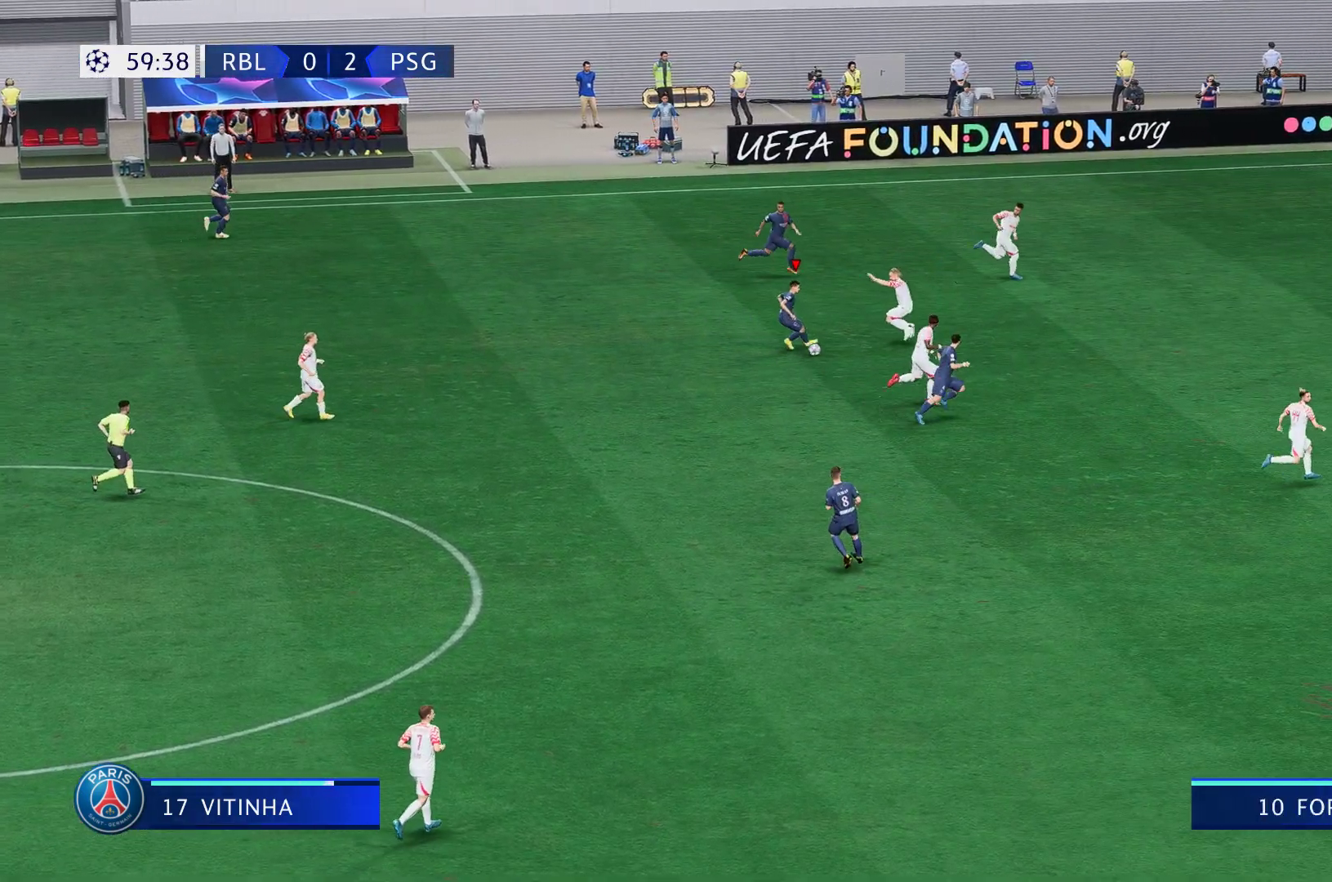
{"buttons": [], "left_stick": "down-right", "right_stick": "center", "events": [[267, "left_stick", "down-right"]]}
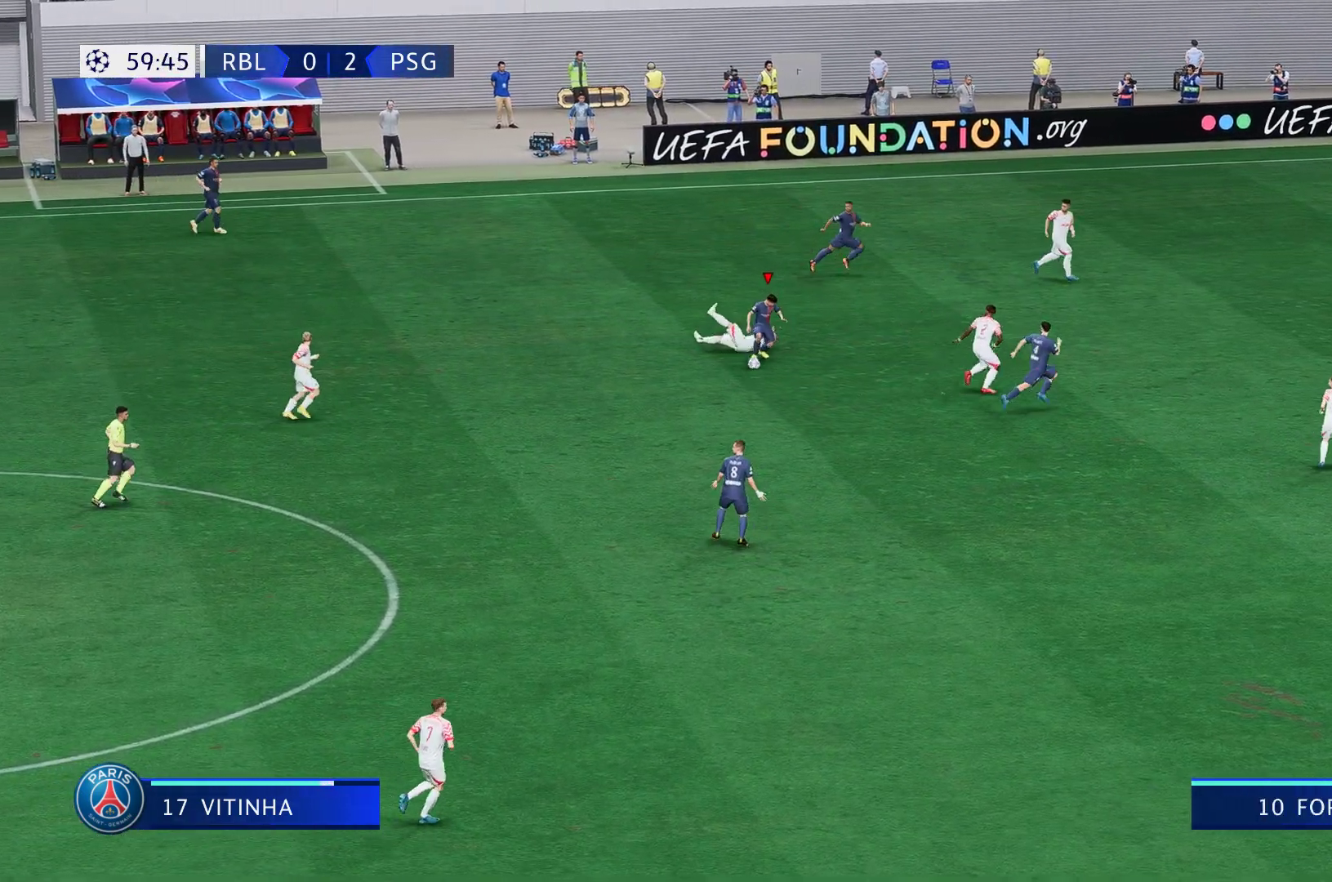
{"buttons": [], "left_stick": "right", "right_stick": "center", "events": [[300, "left_stick", "right"]]}
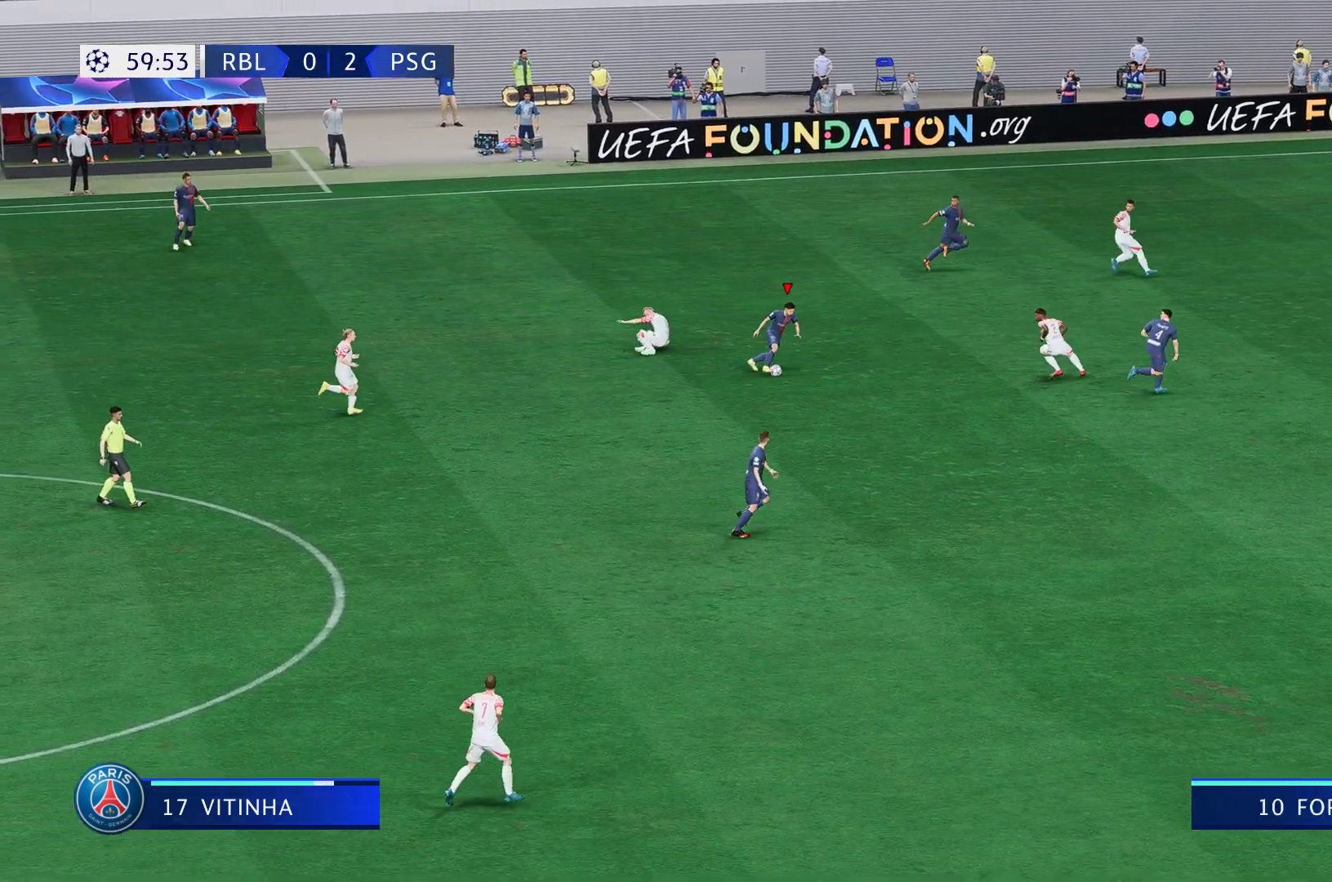
{"buttons": ["R2"], "left_stick": "down-right", "right_stick": "center", "events": [[133, "left_stick", "up-right"], [233, "left_stick", "center"], [383, "left_stick", "down-right"], [467, "R2", "down"]]}
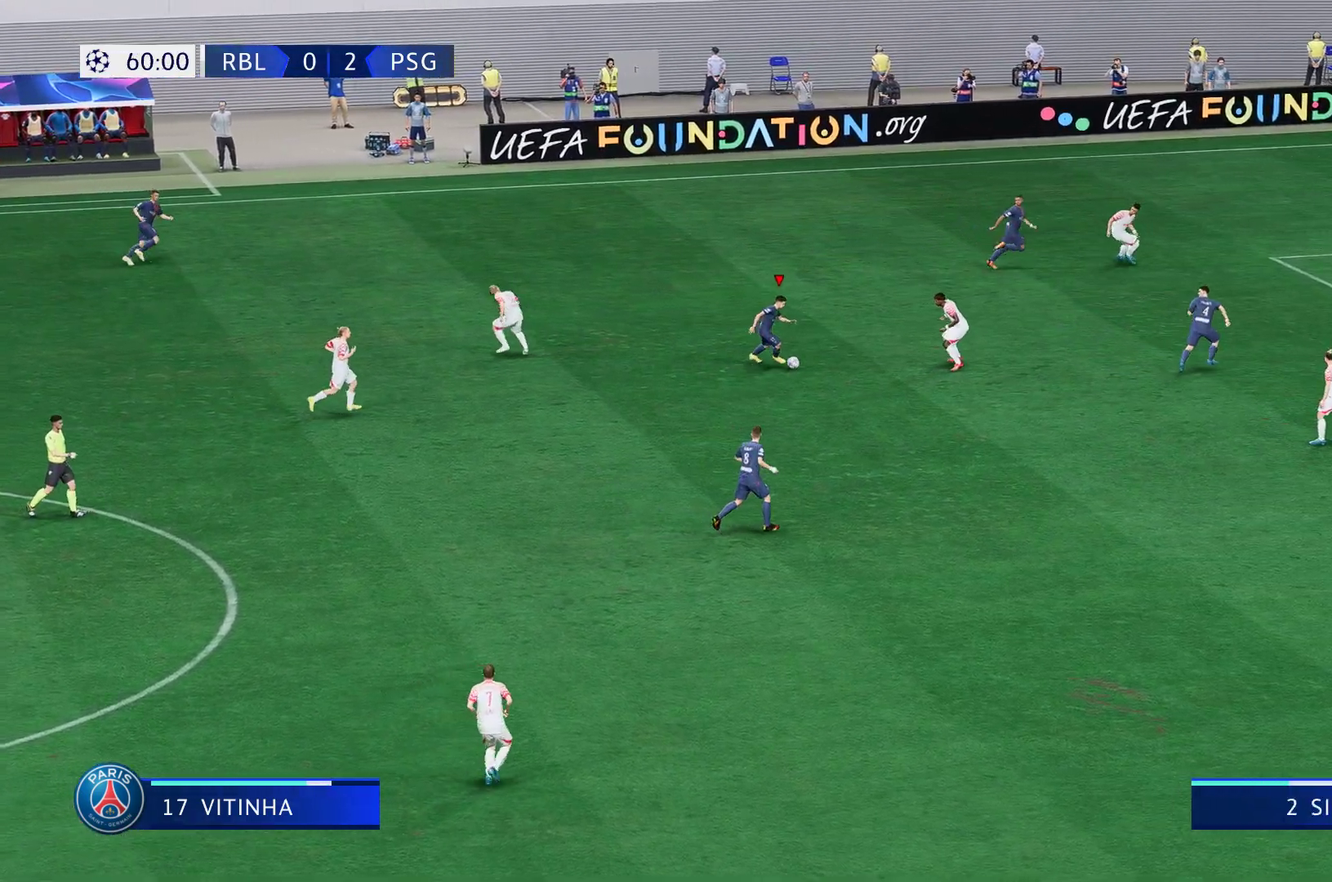
{"buttons": ["R2"], "left_stick": "down-right", "right_stick": "center", "events": []}
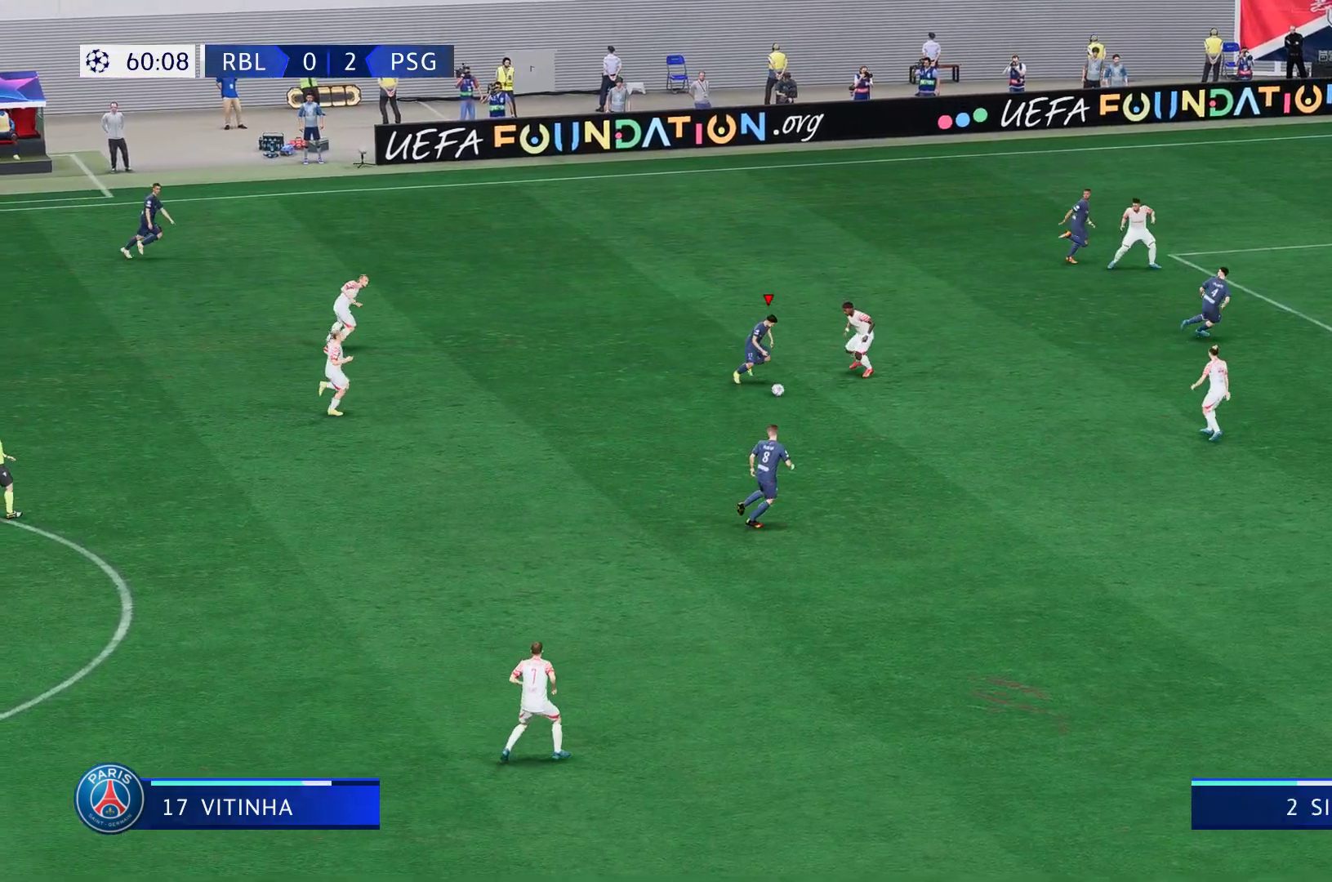
{"buttons": [], "left_stick": "down-right", "right_stick": "center", "events": [[350, "R2", "up"]]}
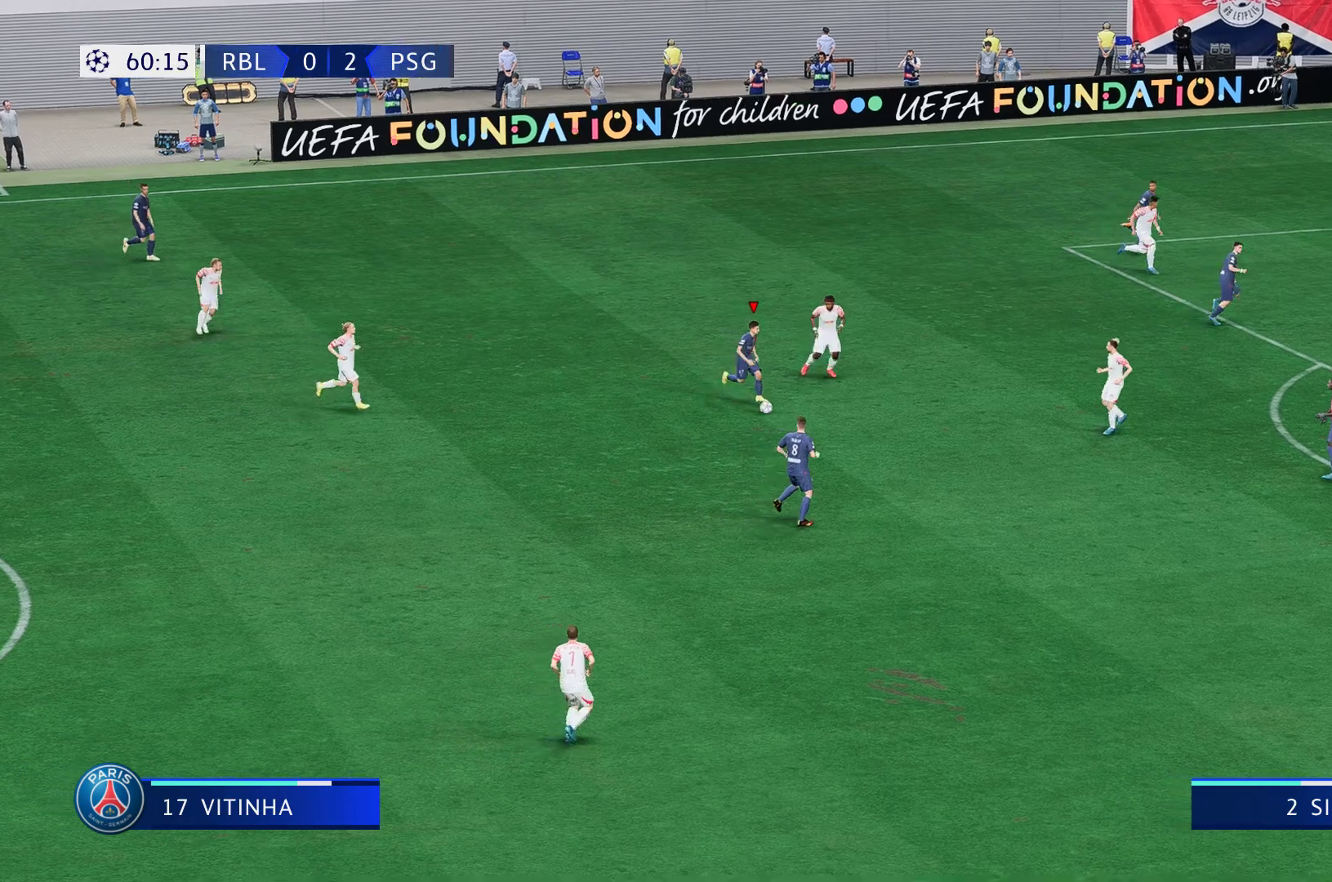
{"buttons": [], "left_stick": "down-right", "right_stick": "center", "events": [[233, "Y", "down"], [333, "Y", "up"]]}
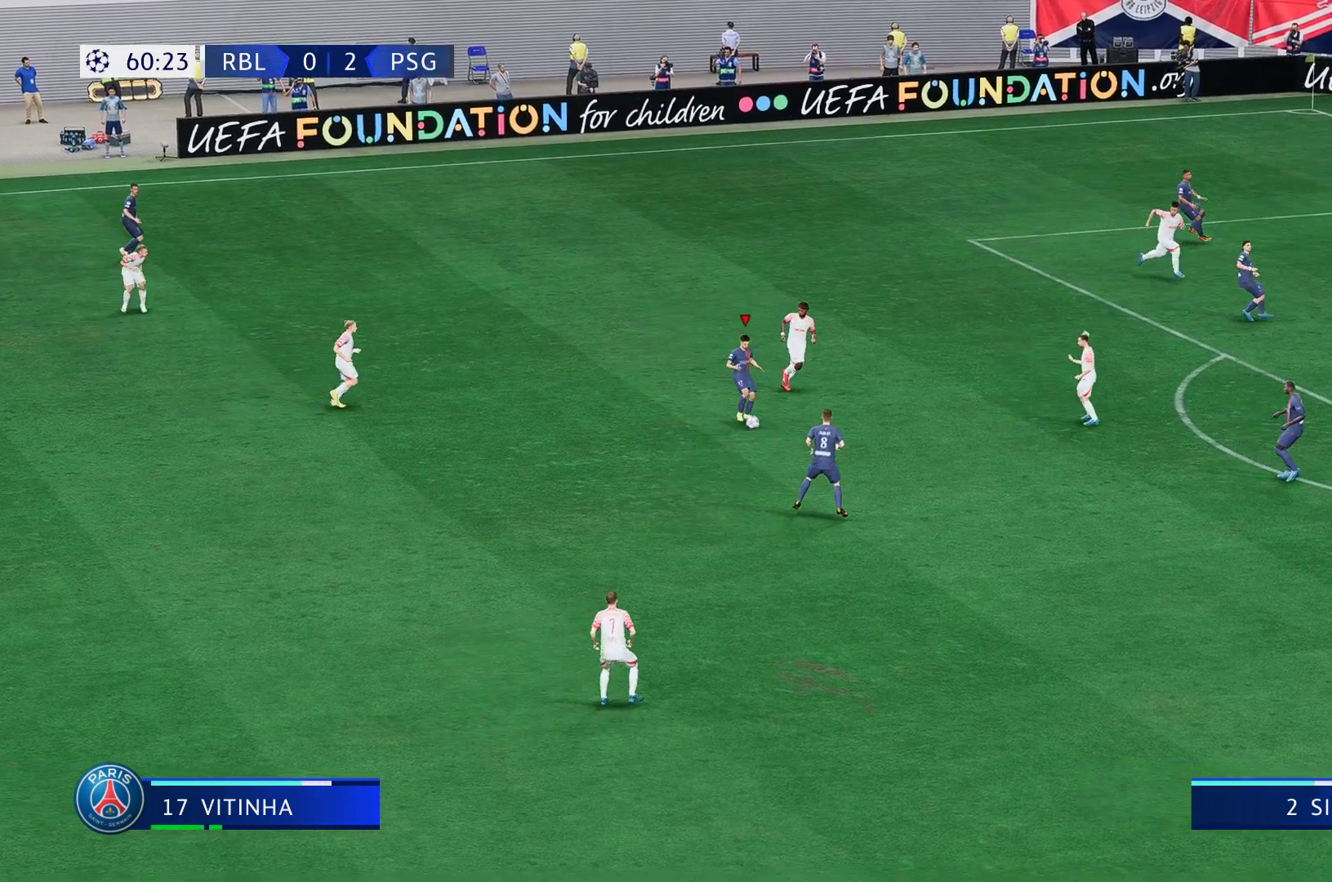
{"buttons": [], "left_stick": "center", "right_stick": "center", "events": [[433, "left_stick", "center"]]}
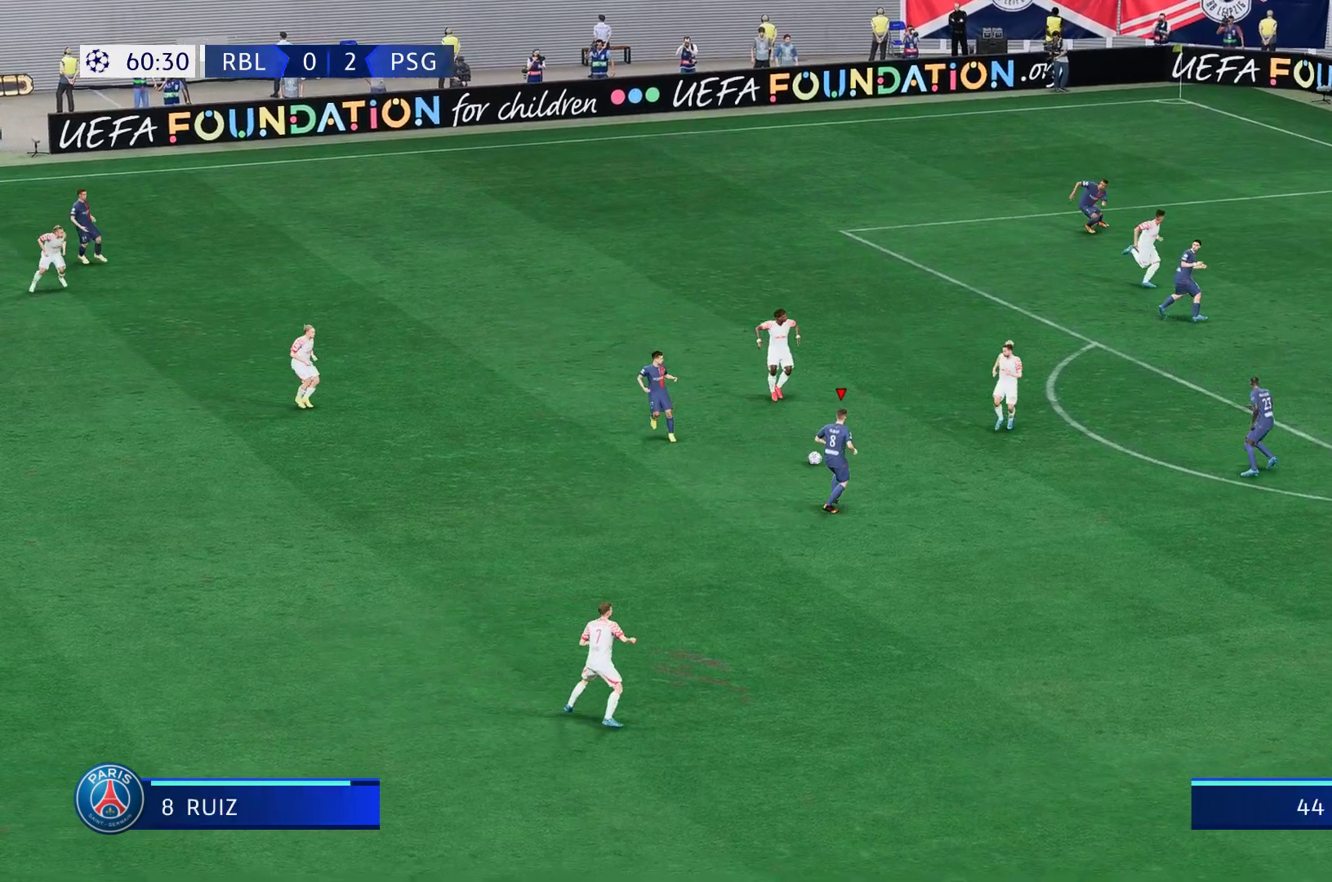
{"buttons": [], "left_stick": "right", "right_stick": "center", "events": [[133, "Y", "down"], [167, "L1", "down"], [167, "left_stick", "up-right"], [217, "L1", "up"], [300, "Y", "up"], [333, "left_stick", "right"]]}
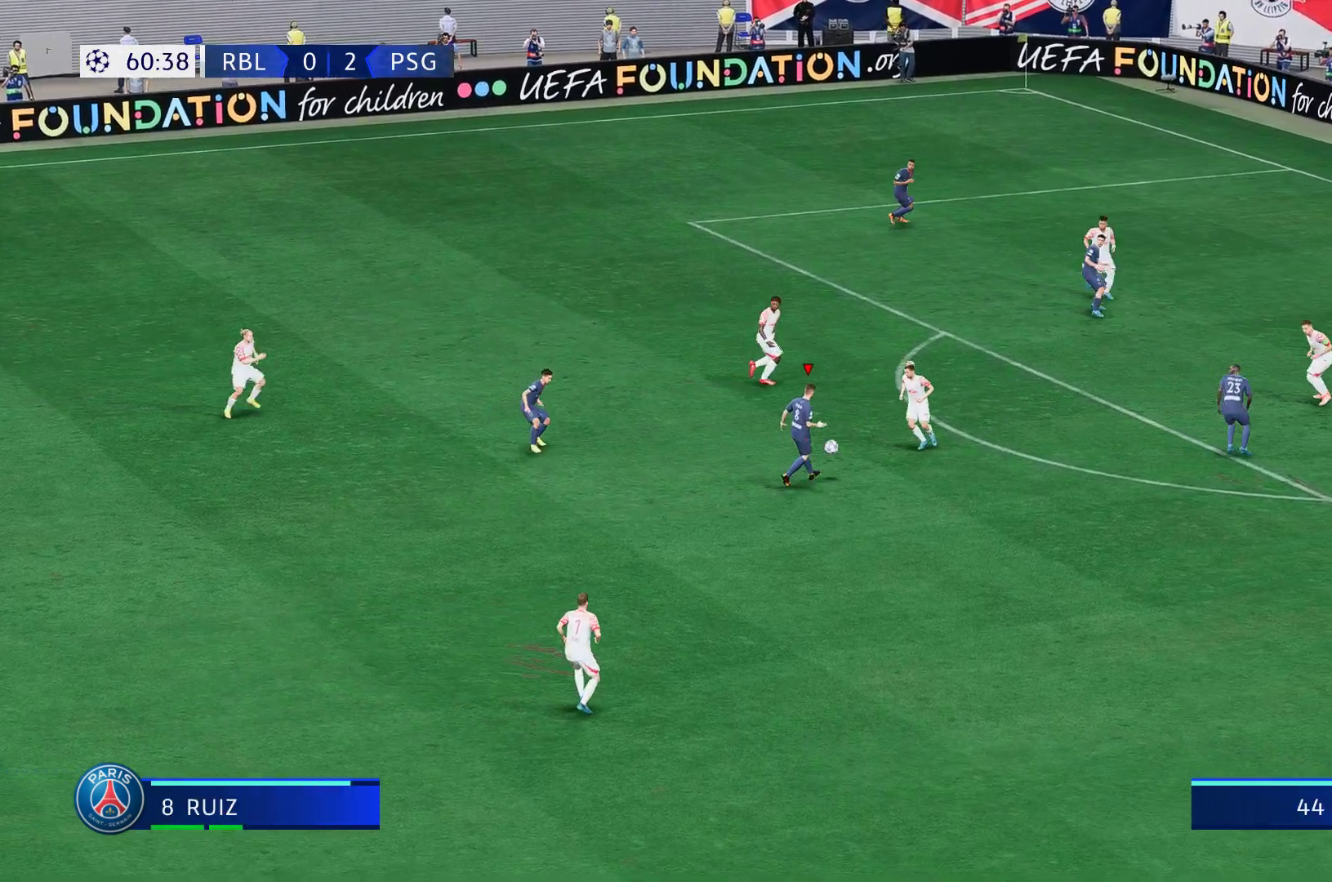
{"buttons": [], "left_stick": "down-right", "right_stick": "center", "events": [[400, "left_stick", "down-right"]]}
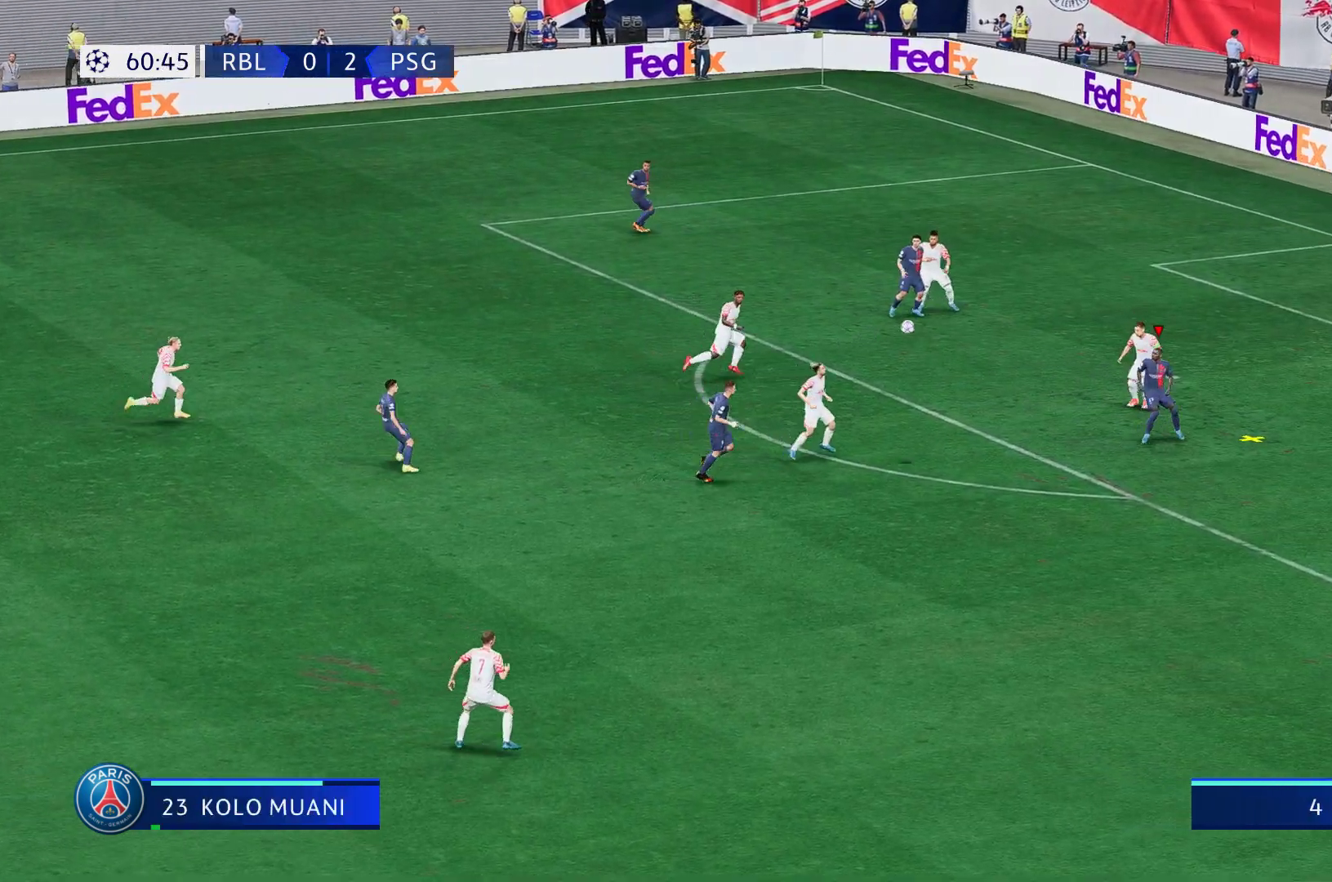
{"buttons": [], "left_stick": "down-right", "right_stick": "center", "events": [[83, "B", "down"], [200, "B", "up"]]}
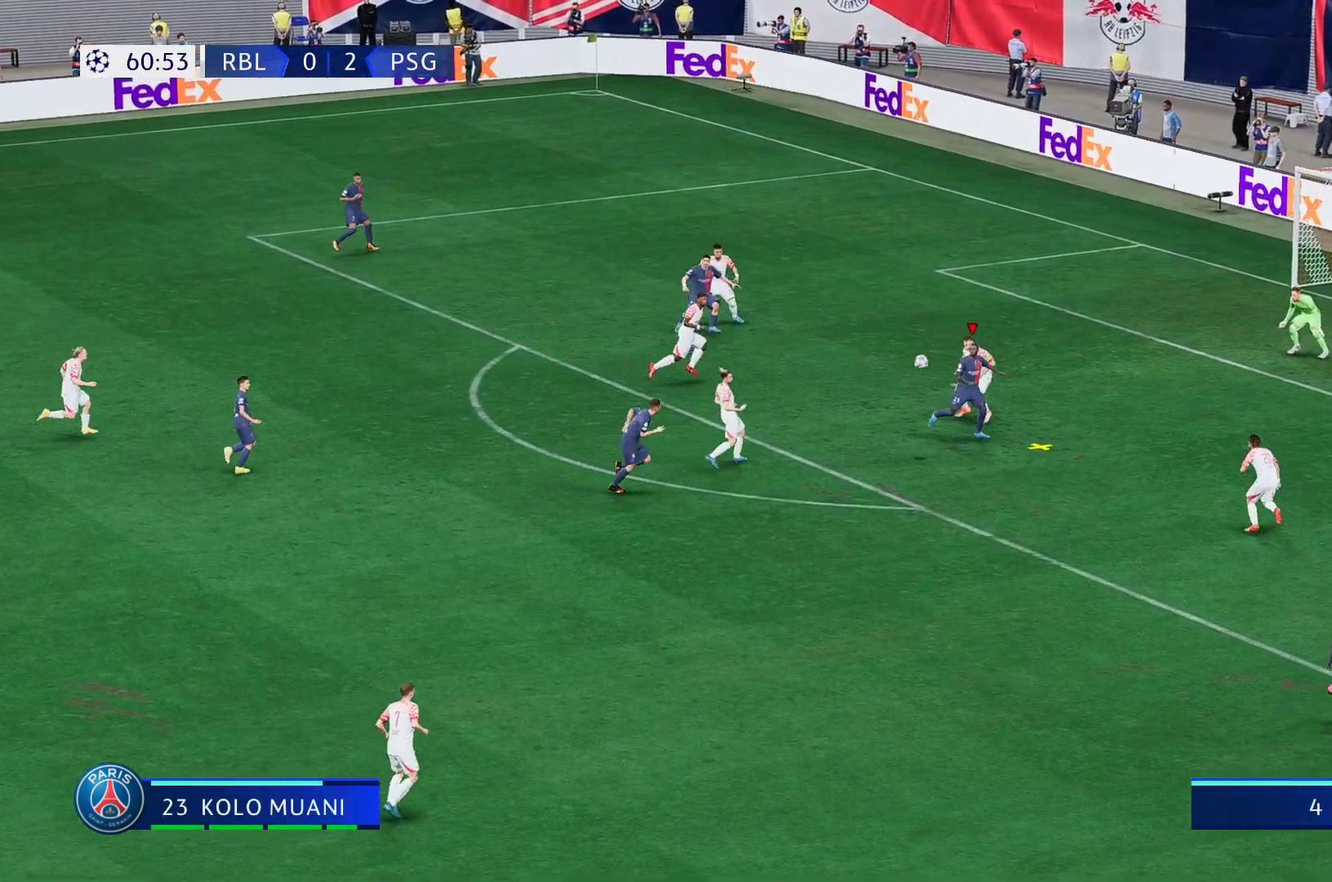
{"buttons": [], "left_stick": "down-right", "right_stick": "center", "events": []}
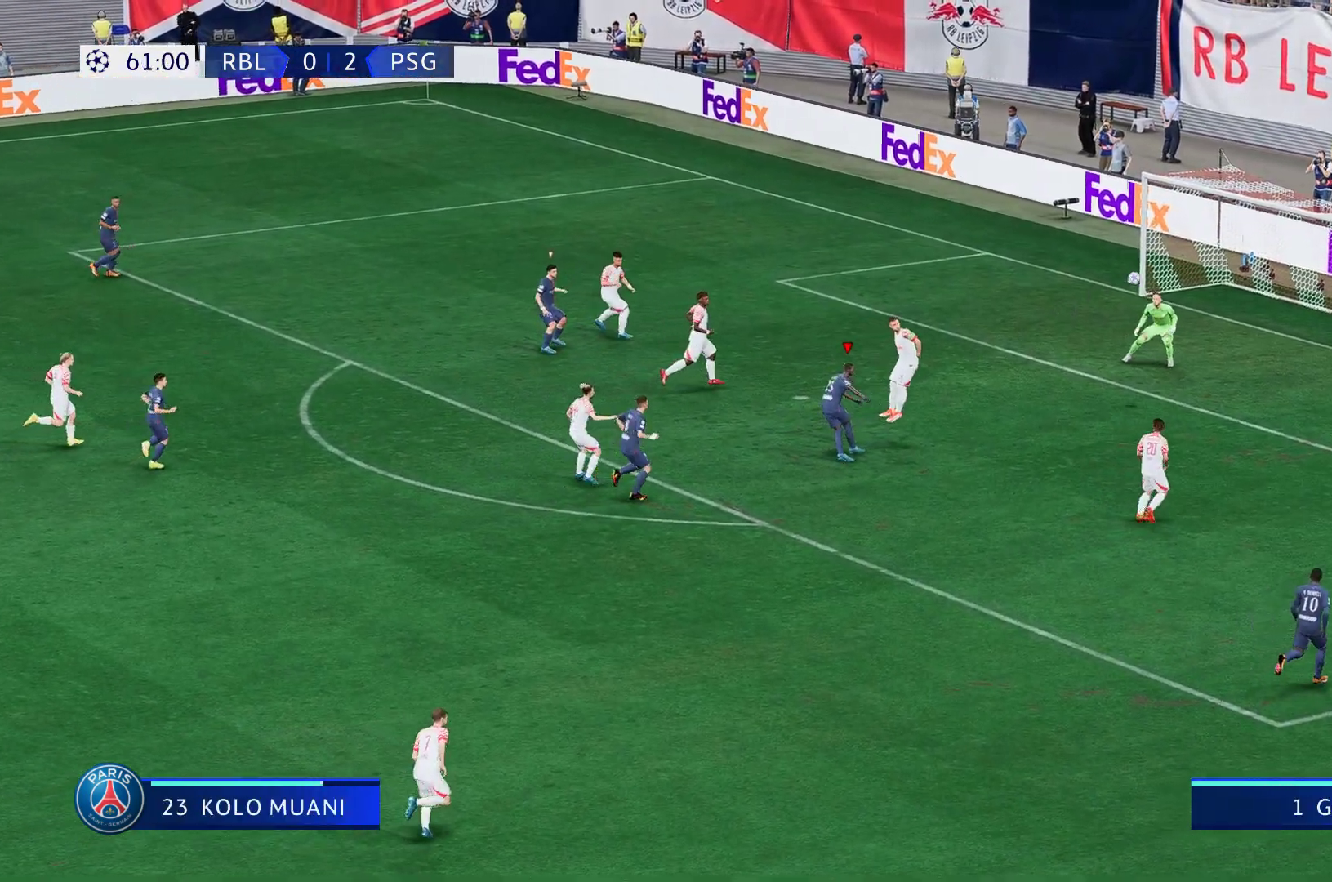
{"buttons": [], "left_stick": "up-right", "right_stick": "center", "events": [[483, "left_stick", "up-right"]]}
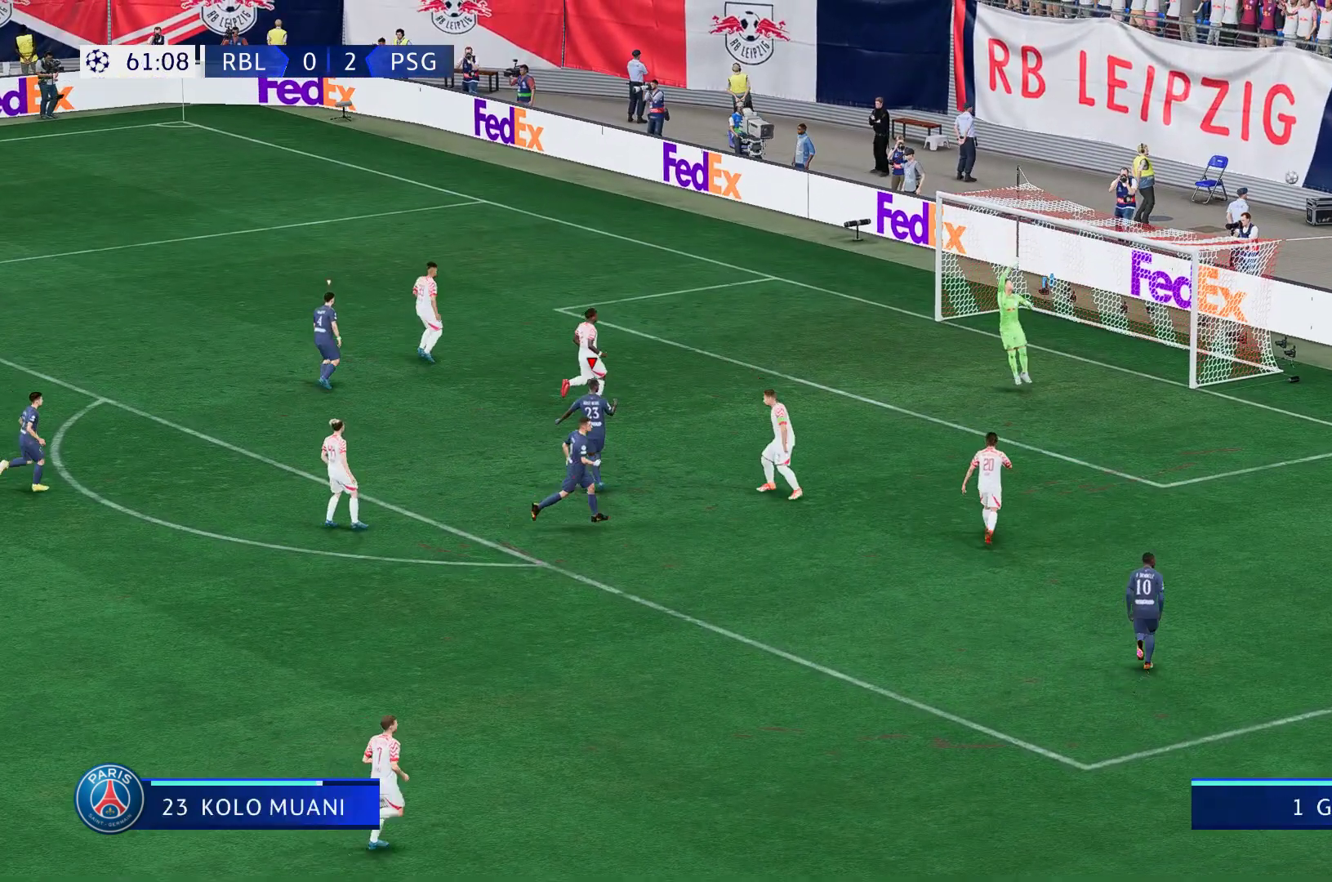
{"buttons": [], "left_stick": "center", "right_stick": "center", "events": [[83, "left_stick", "center"]]}
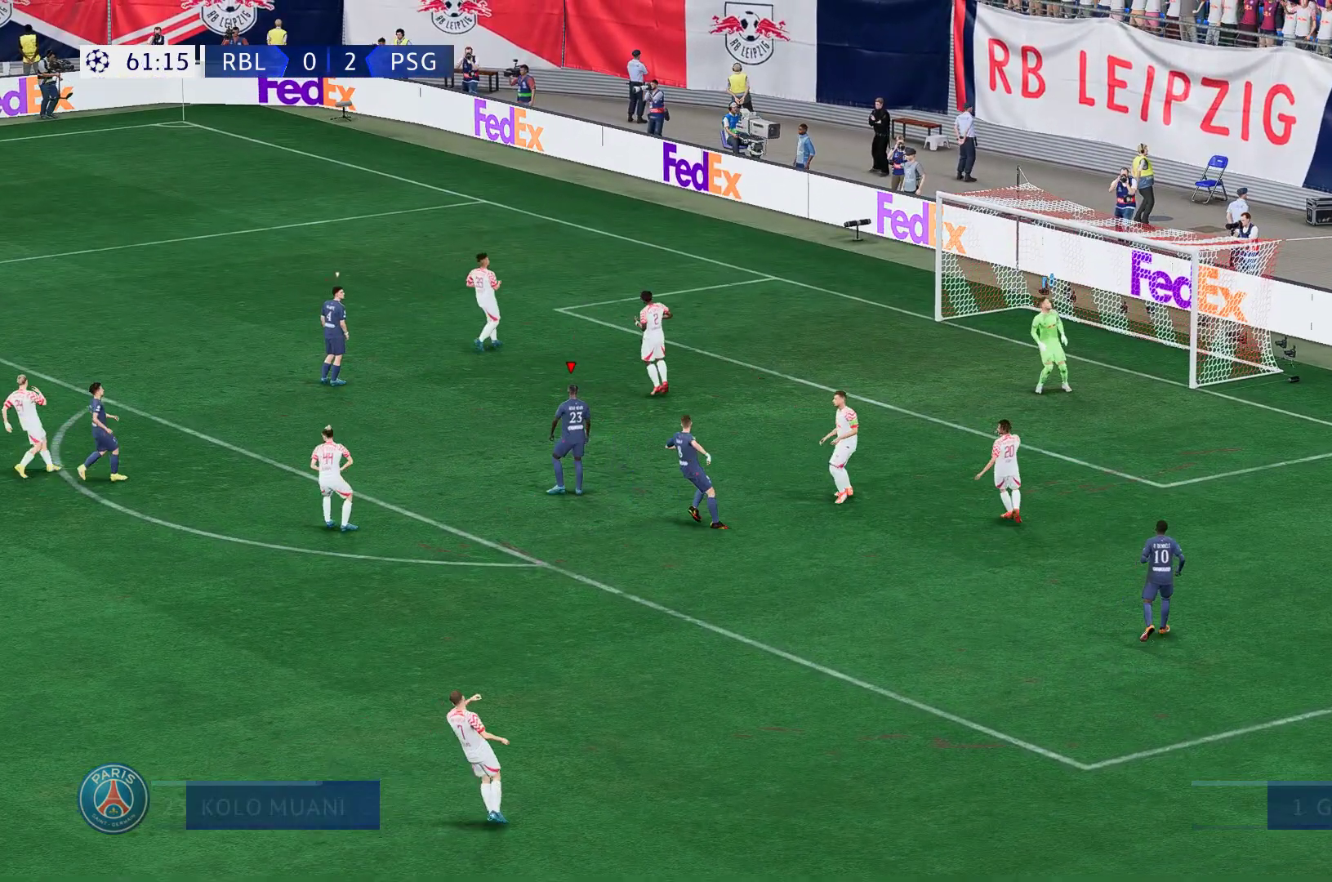
{"buttons": [], "left_stick": "center", "right_stick": "center", "events": []}
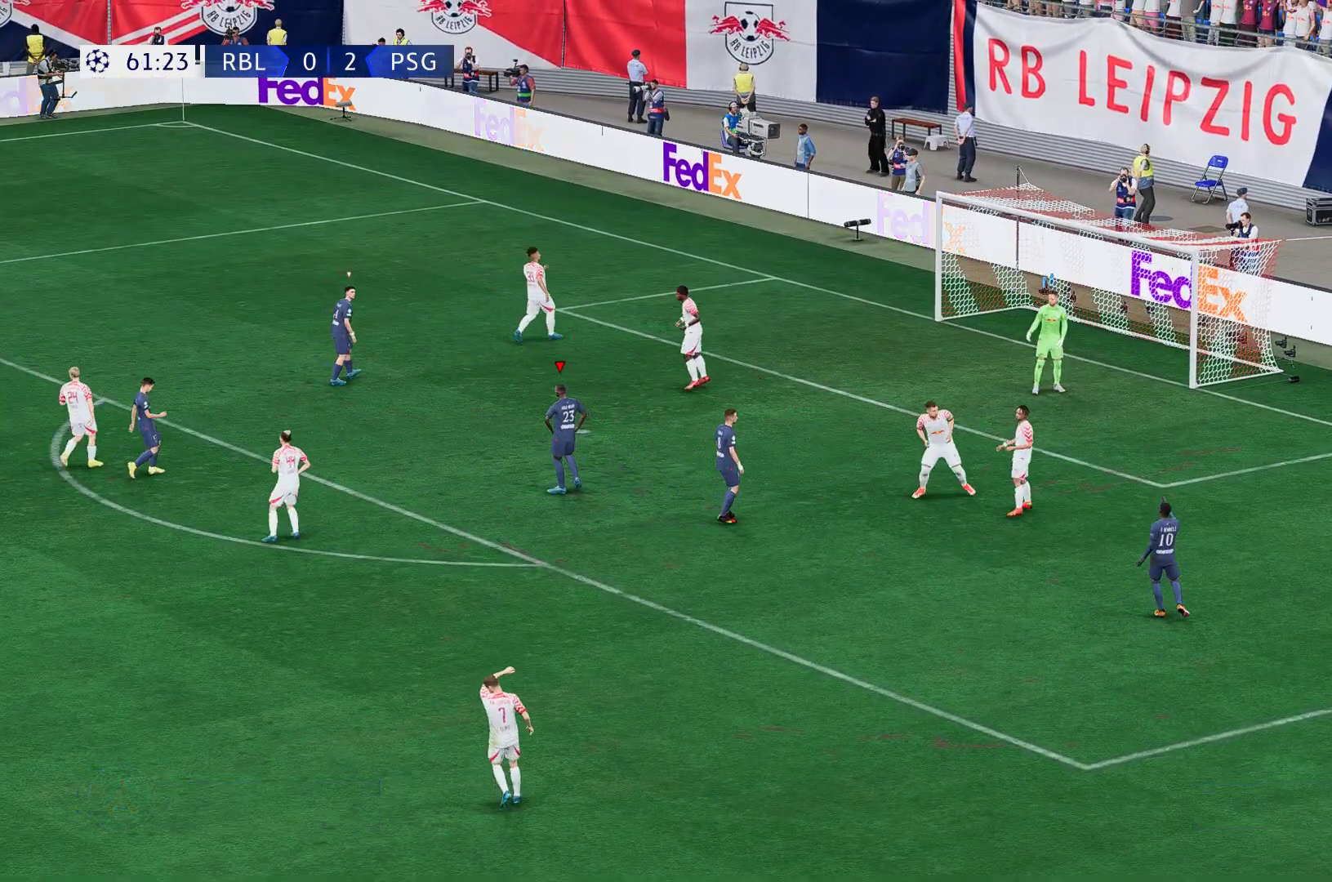
{"buttons": [], "left_stick": "center", "right_stick": "center", "events": []}
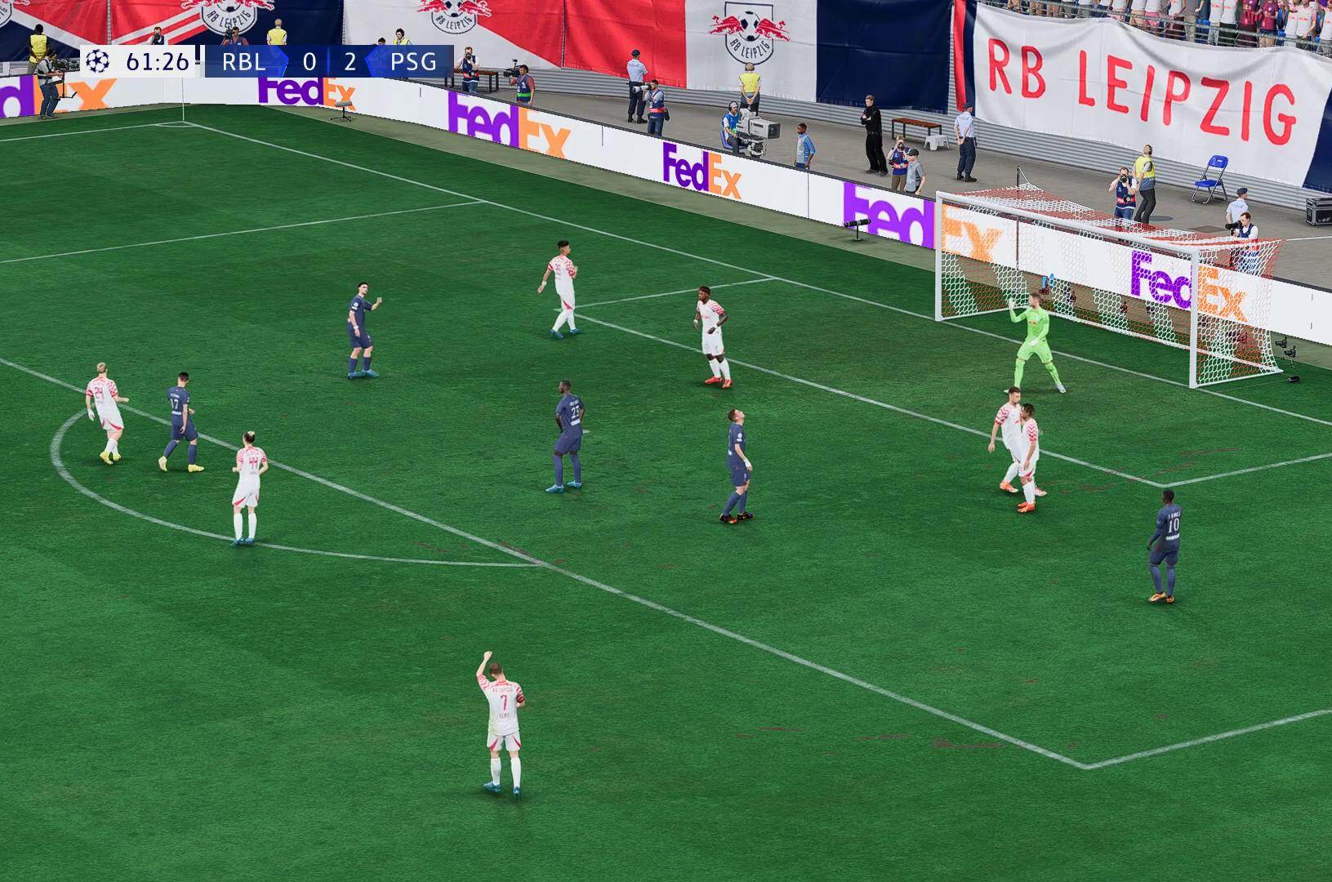
{"buttons": [], "left_stick": "center", "right_stick": "center", "events": []}
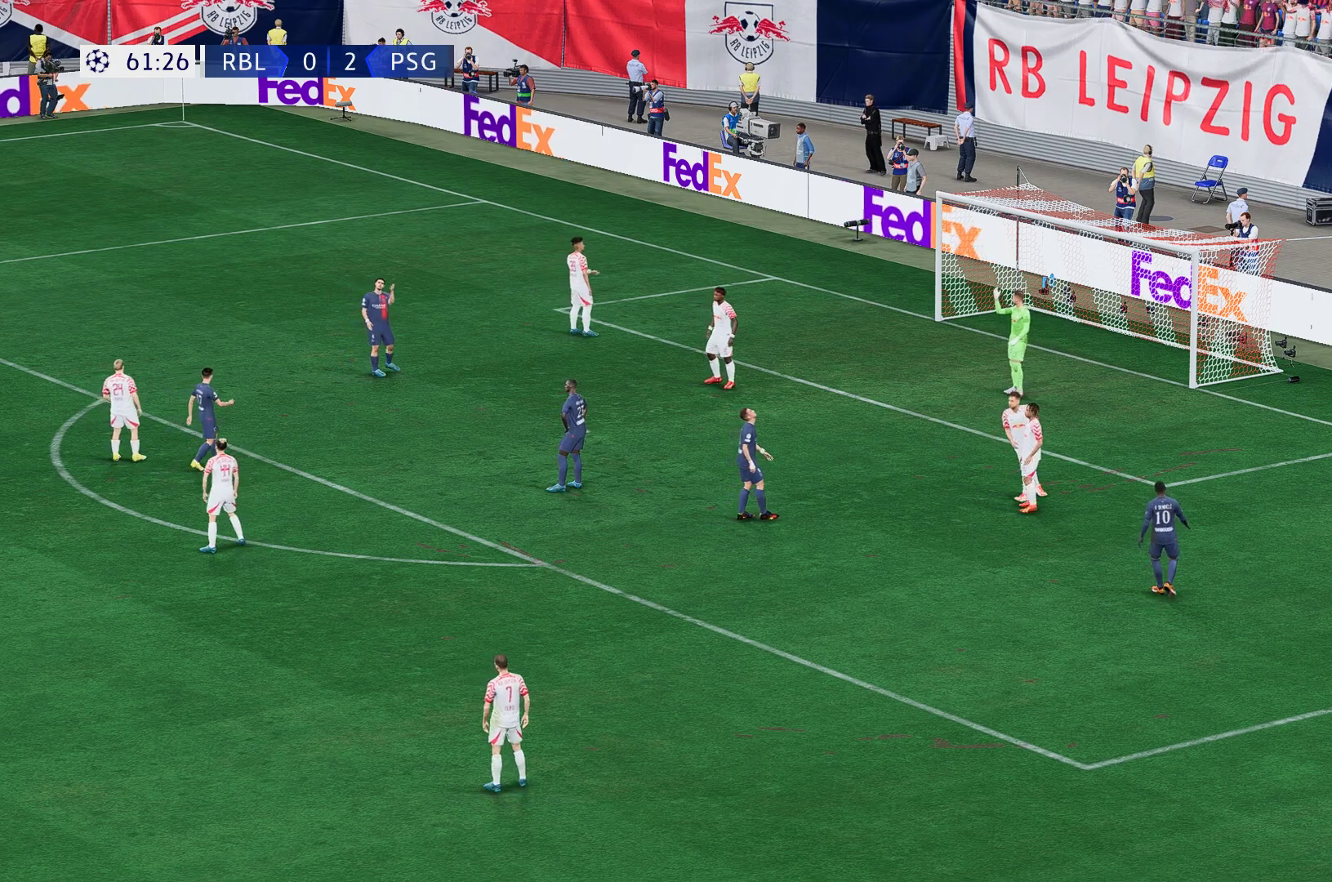
{"buttons": [], "left_stick": "center", "right_stick": "center", "events": []}
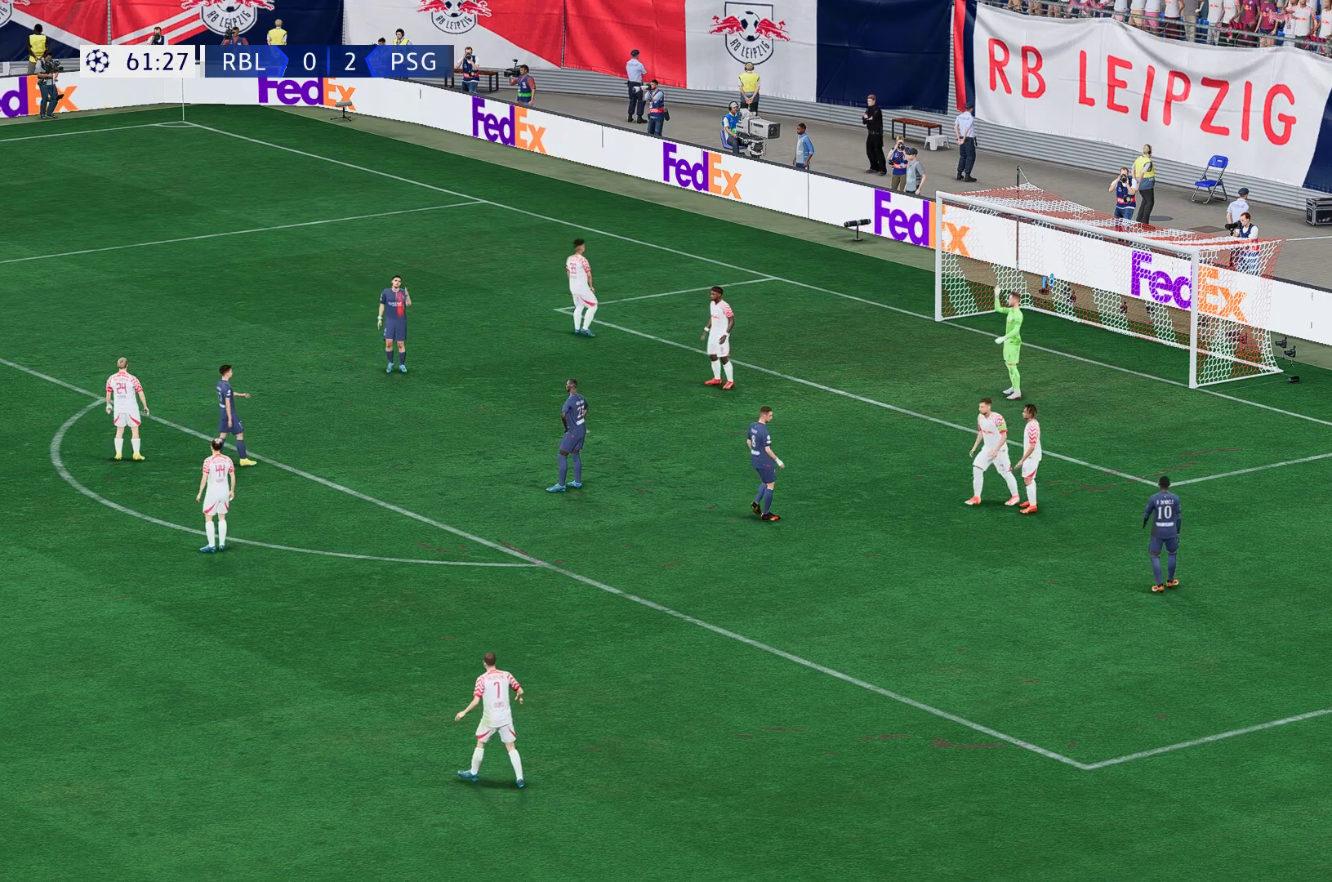
{"buttons": [], "left_stick": "center", "right_stick": "center", "events": []}